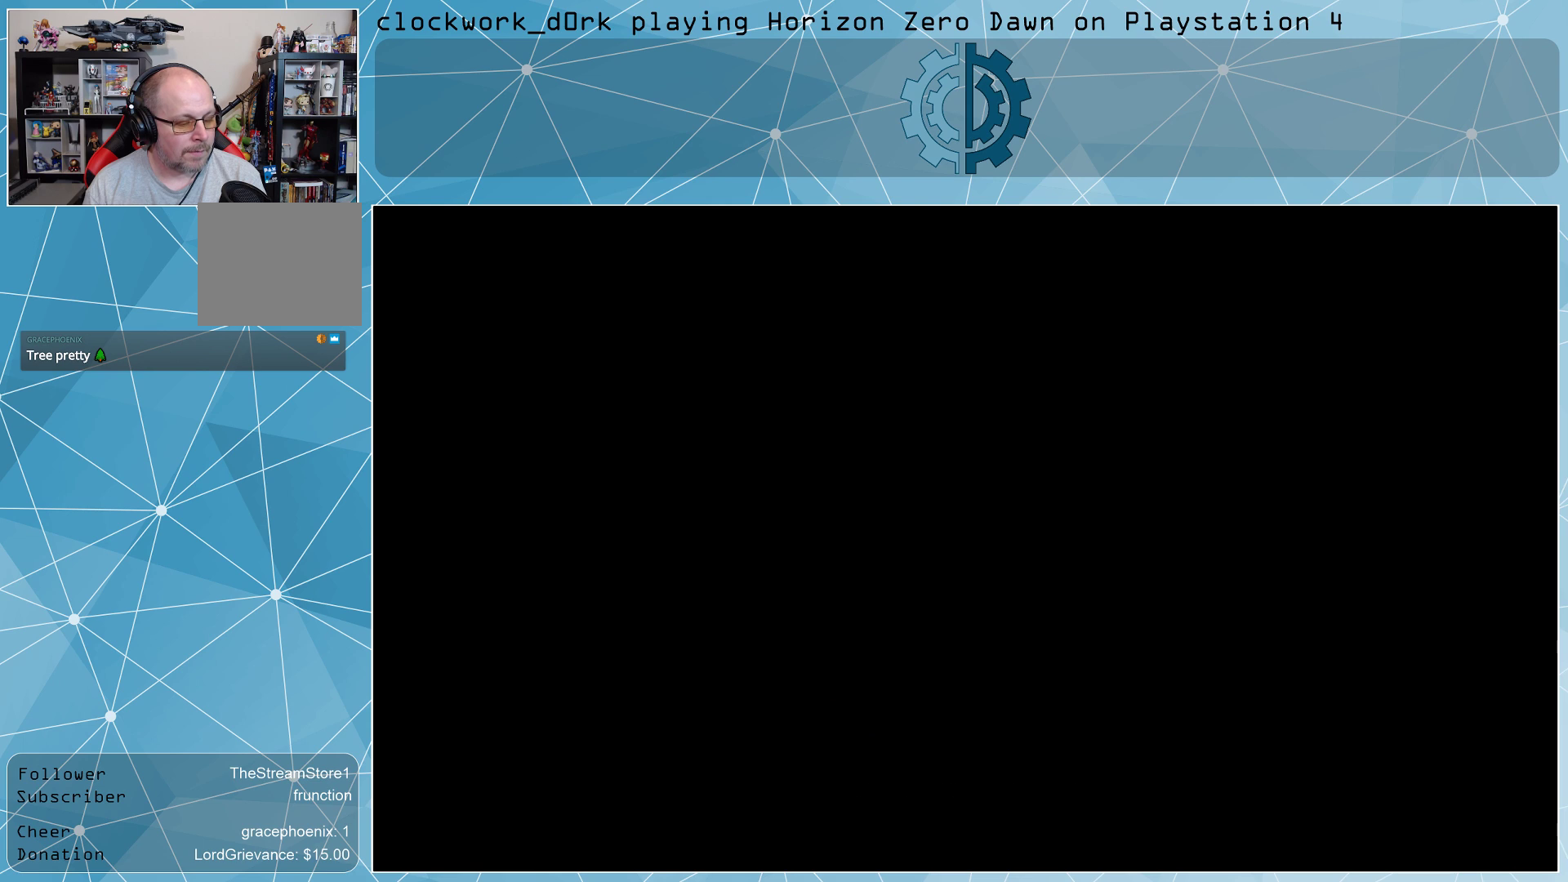
Gameplay with a controller (PlayStation layout); each line is a JSON object with the inputs held at the frame after it. "events" lists button and stick changes between this image and that frame as [ms after this image, input, new state], when the widget could be followed in between.
{"buttons": [], "left_stick": "center", "right_stick": "center", "events": []}
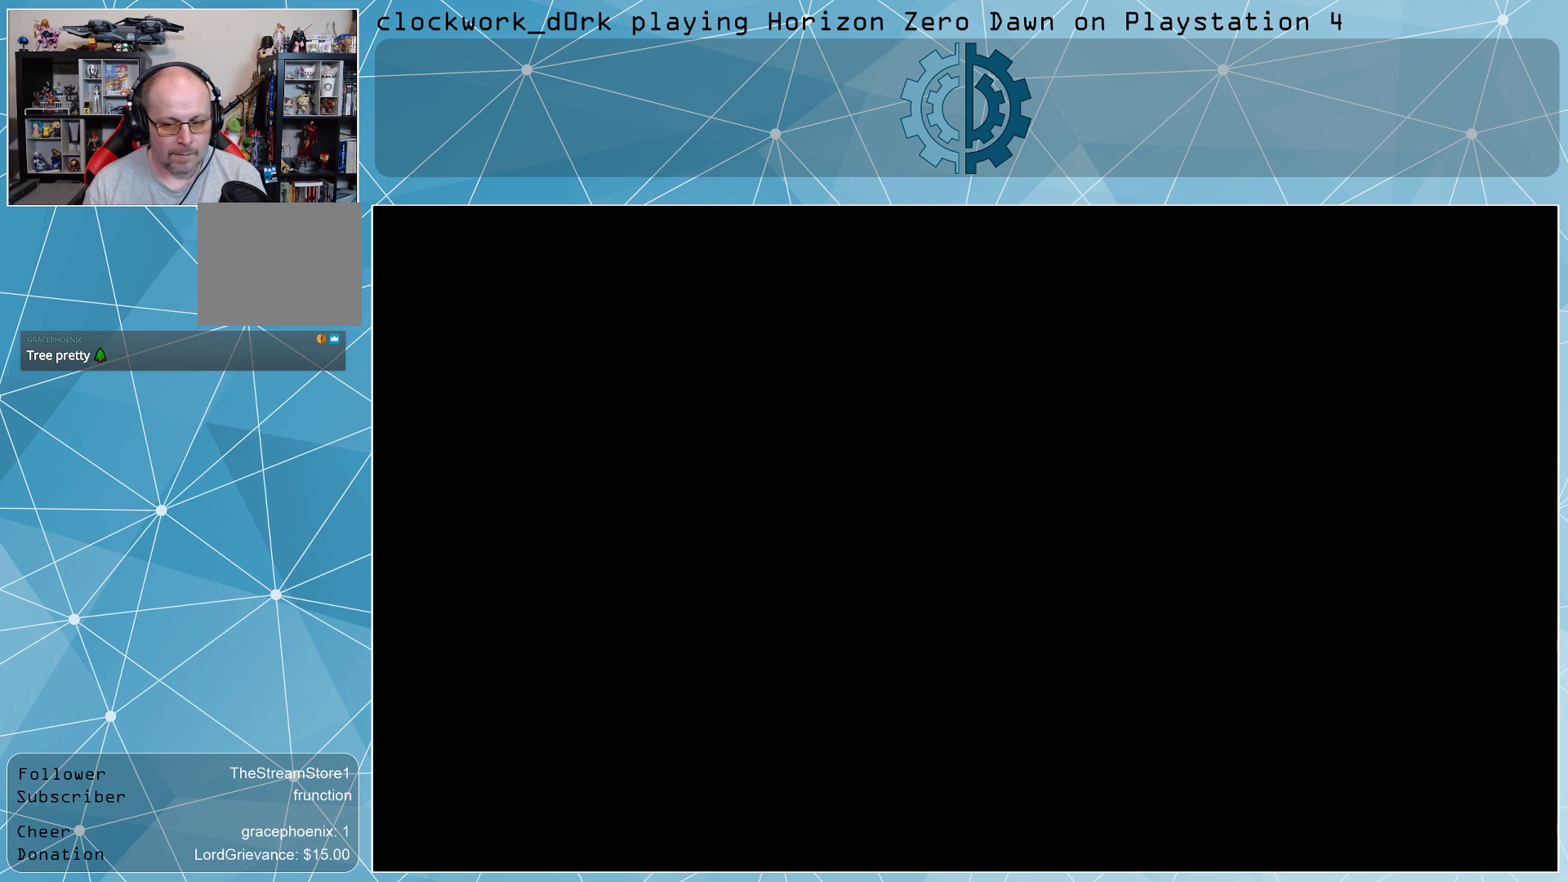
{"buttons": [], "left_stick": "center", "right_stick": "center", "events": []}
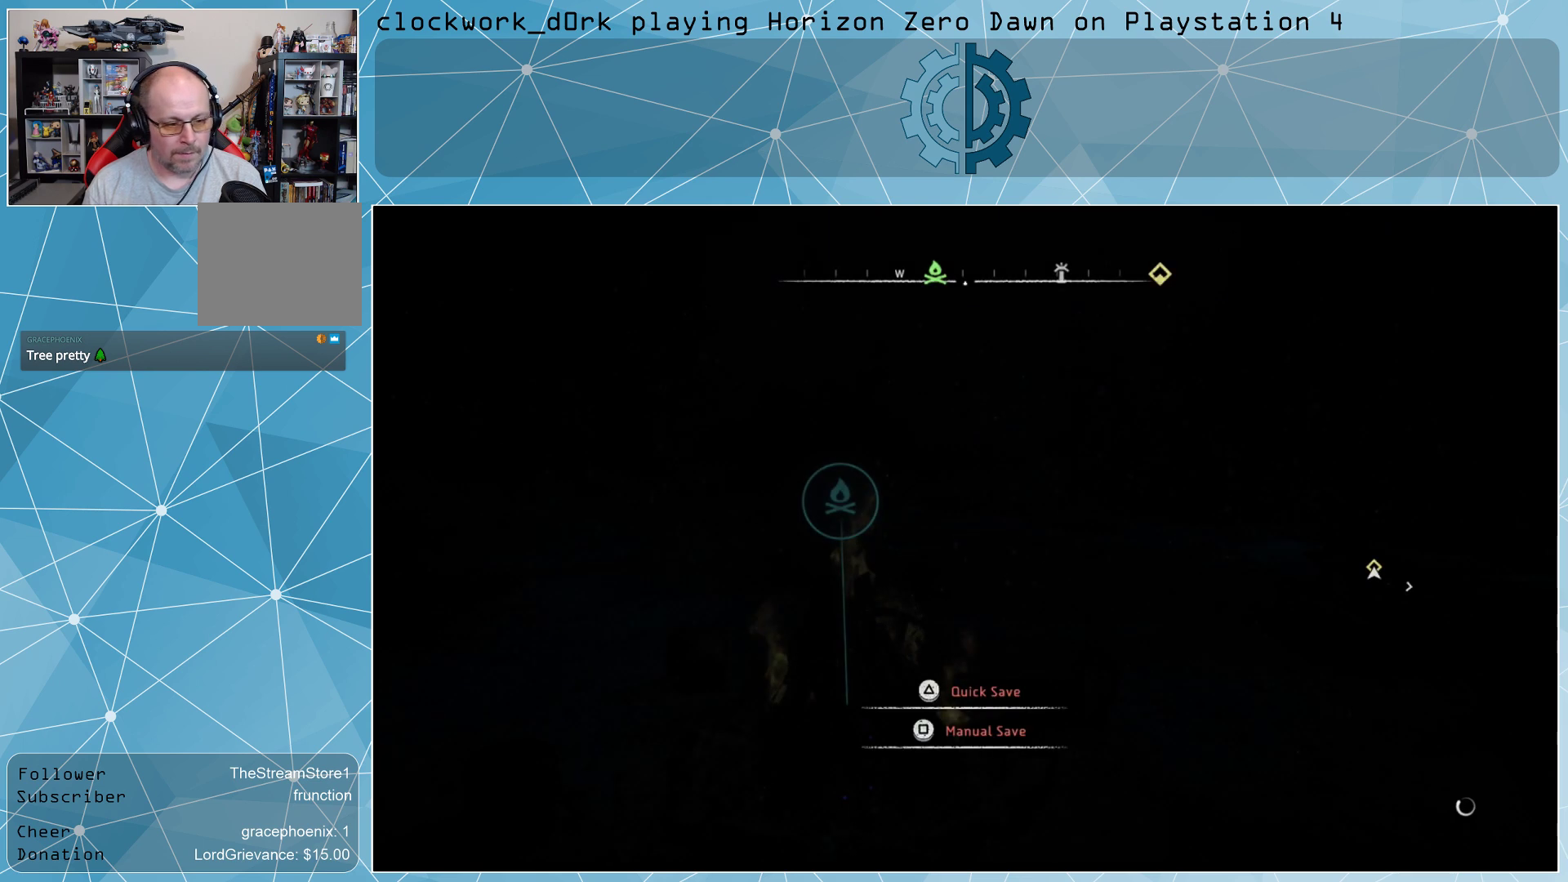
{"buttons": [], "left_stick": "center", "right_stick": "center", "events": []}
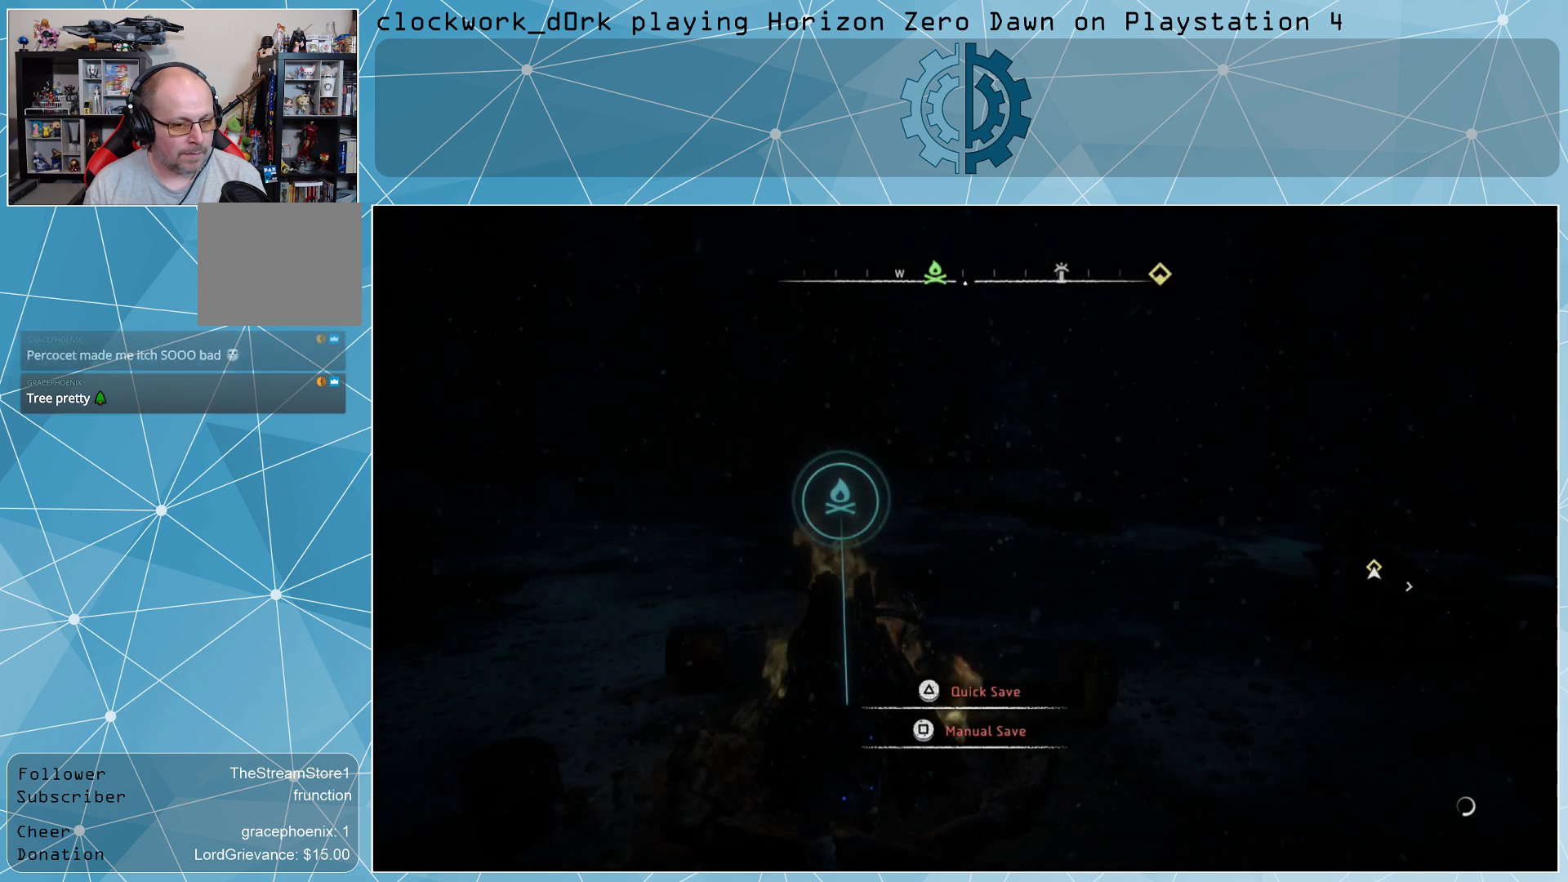
{"buttons": [], "left_stick": "center", "right_stick": "right", "events": [[133, "right_stick", "right"]]}
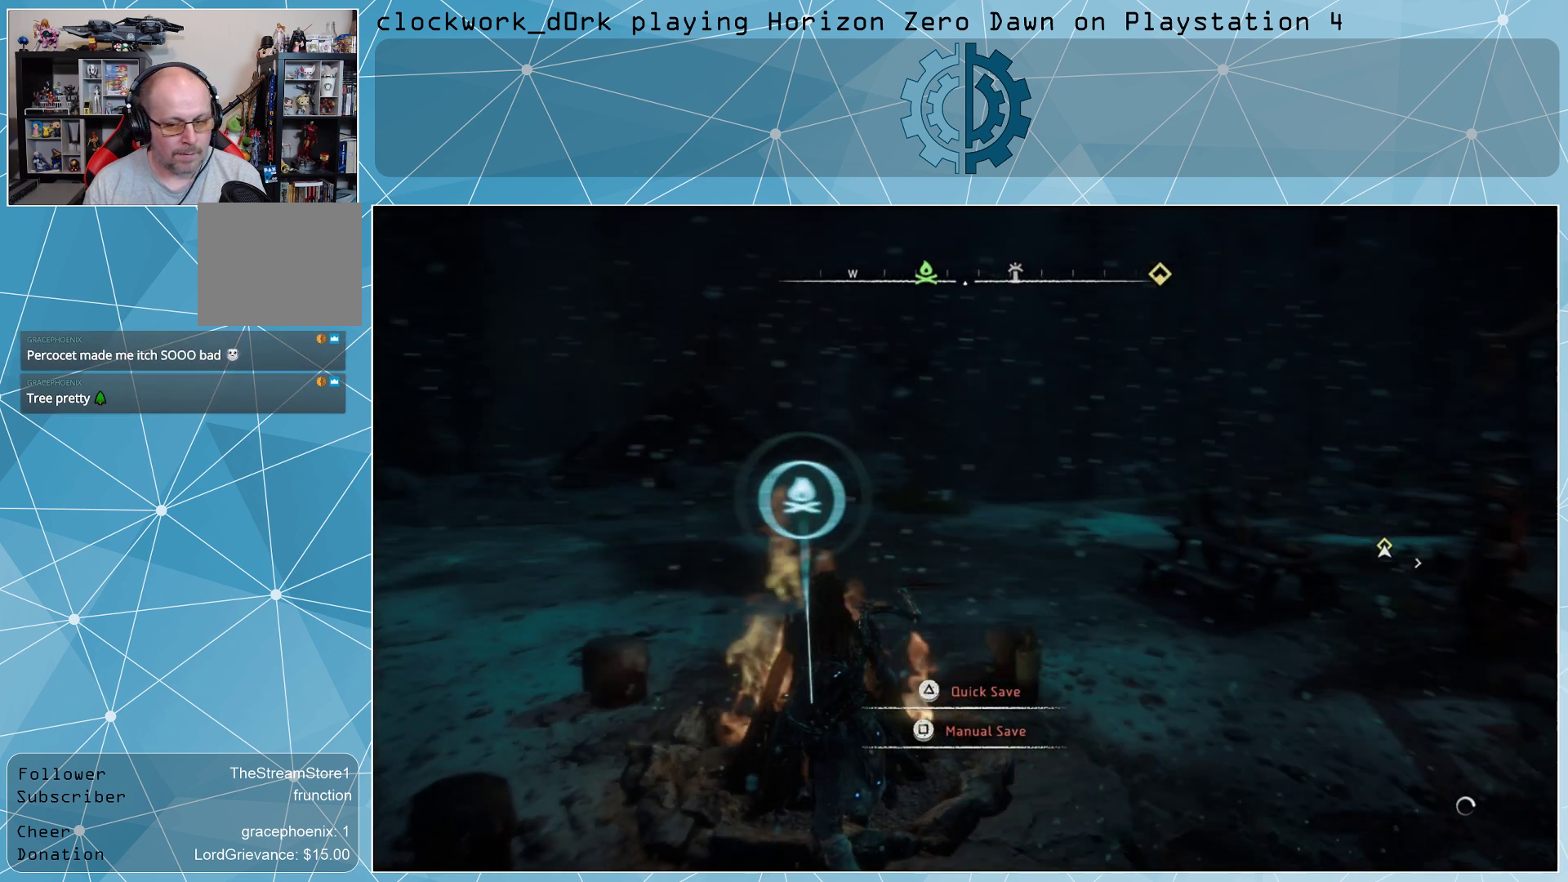
{"buttons": [], "left_stick": "center", "right_stick": "center", "events": [[67, "right_stick", "center"], [200, "TOUCHPAD", "down"], [333, "TOUCHPAD", "up"]]}
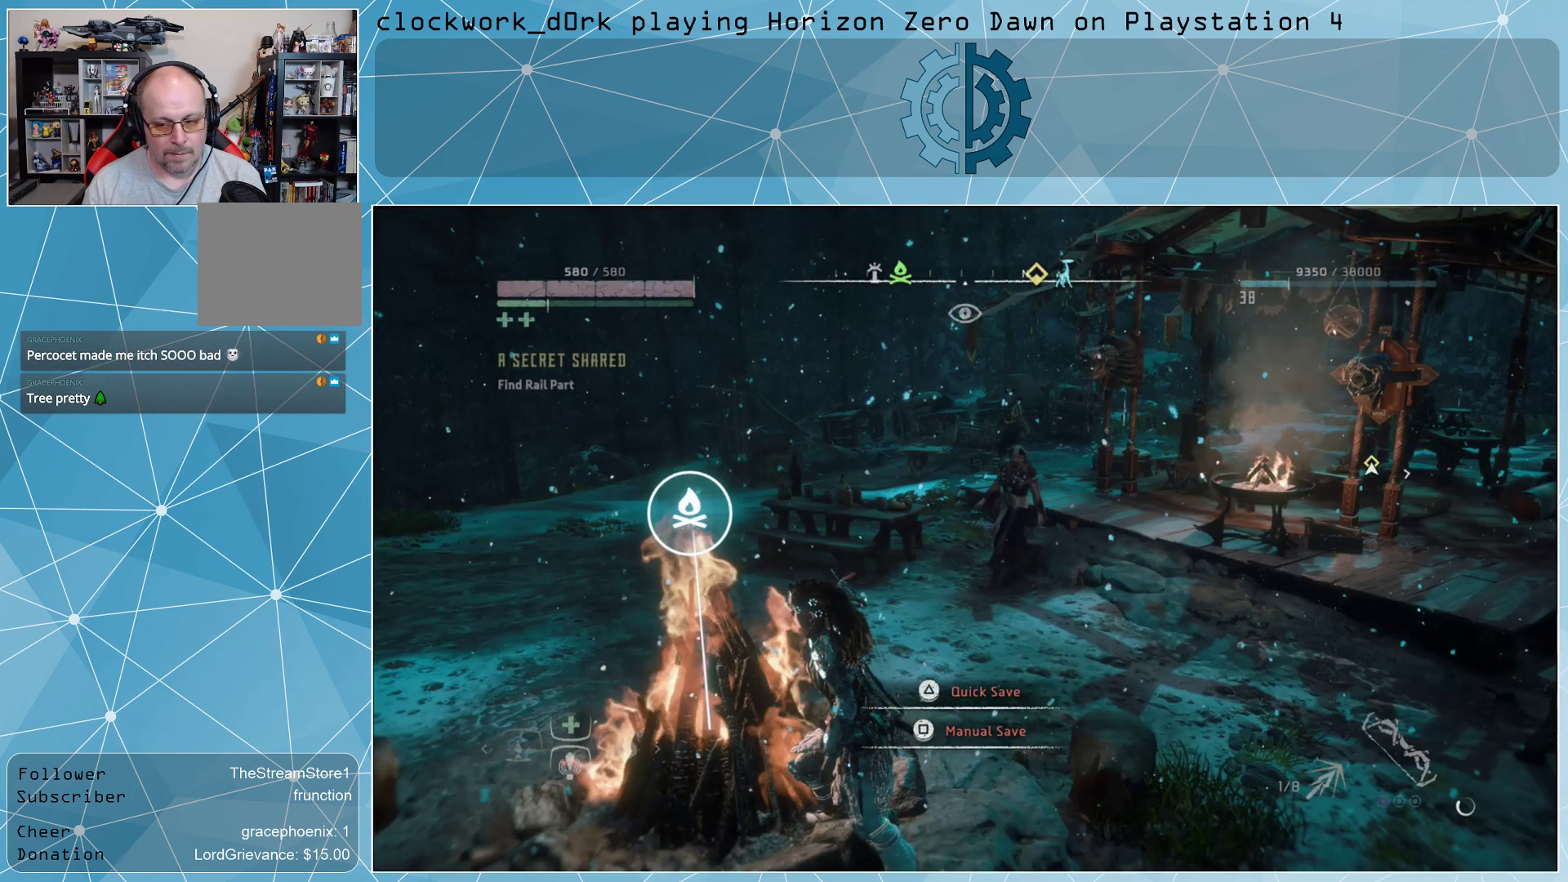
{"buttons": [], "left_stick": "center", "right_stick": "center", "events": []}
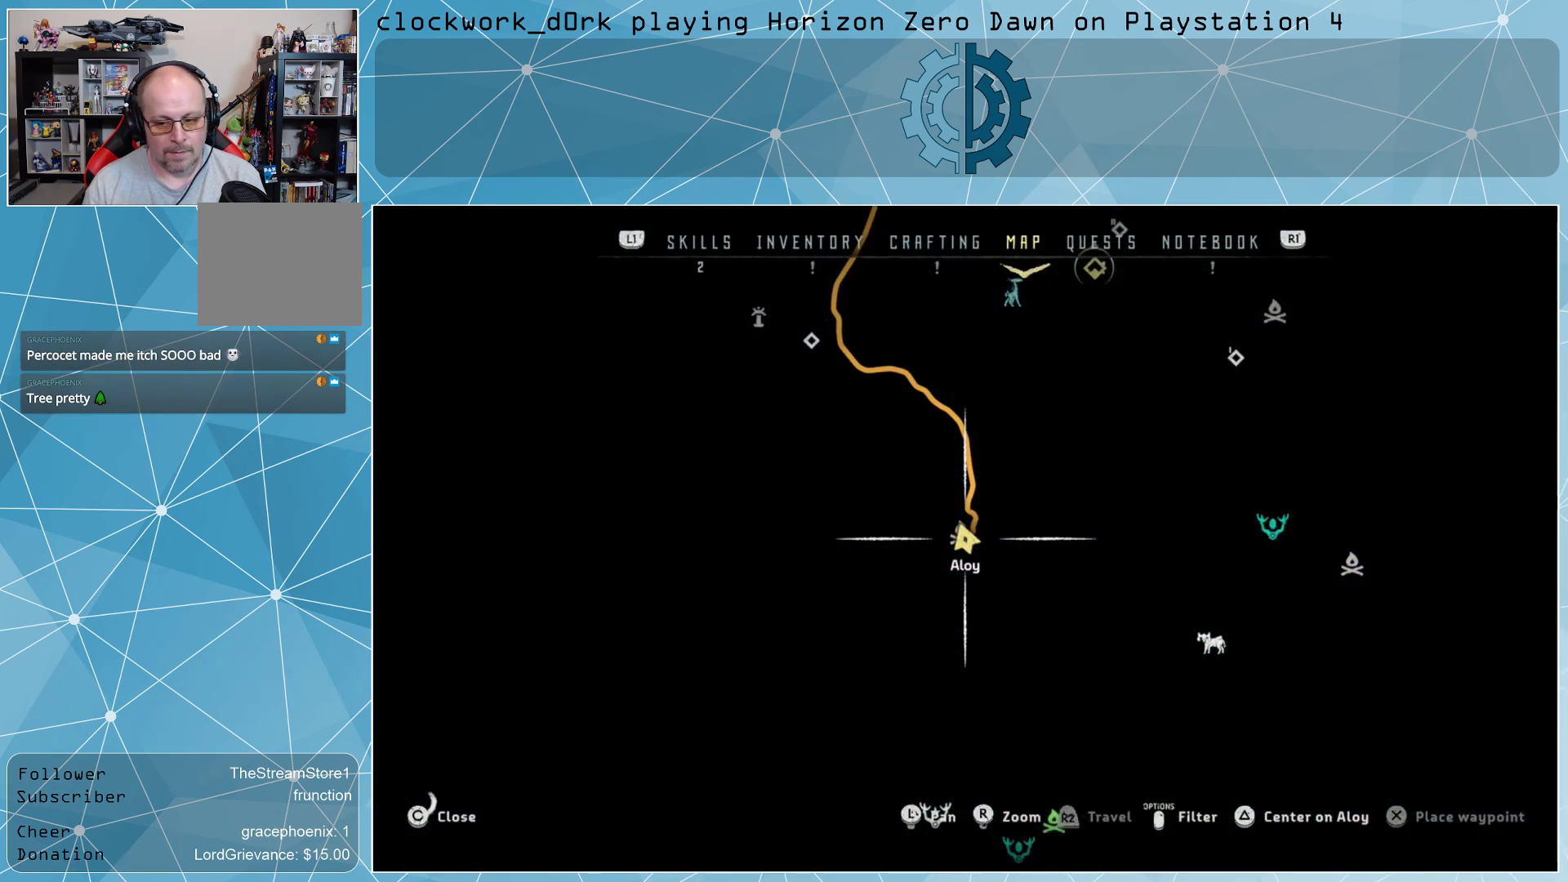
{"buttons": [], "left_stick": "center", "right_stick": "center", "events": []}
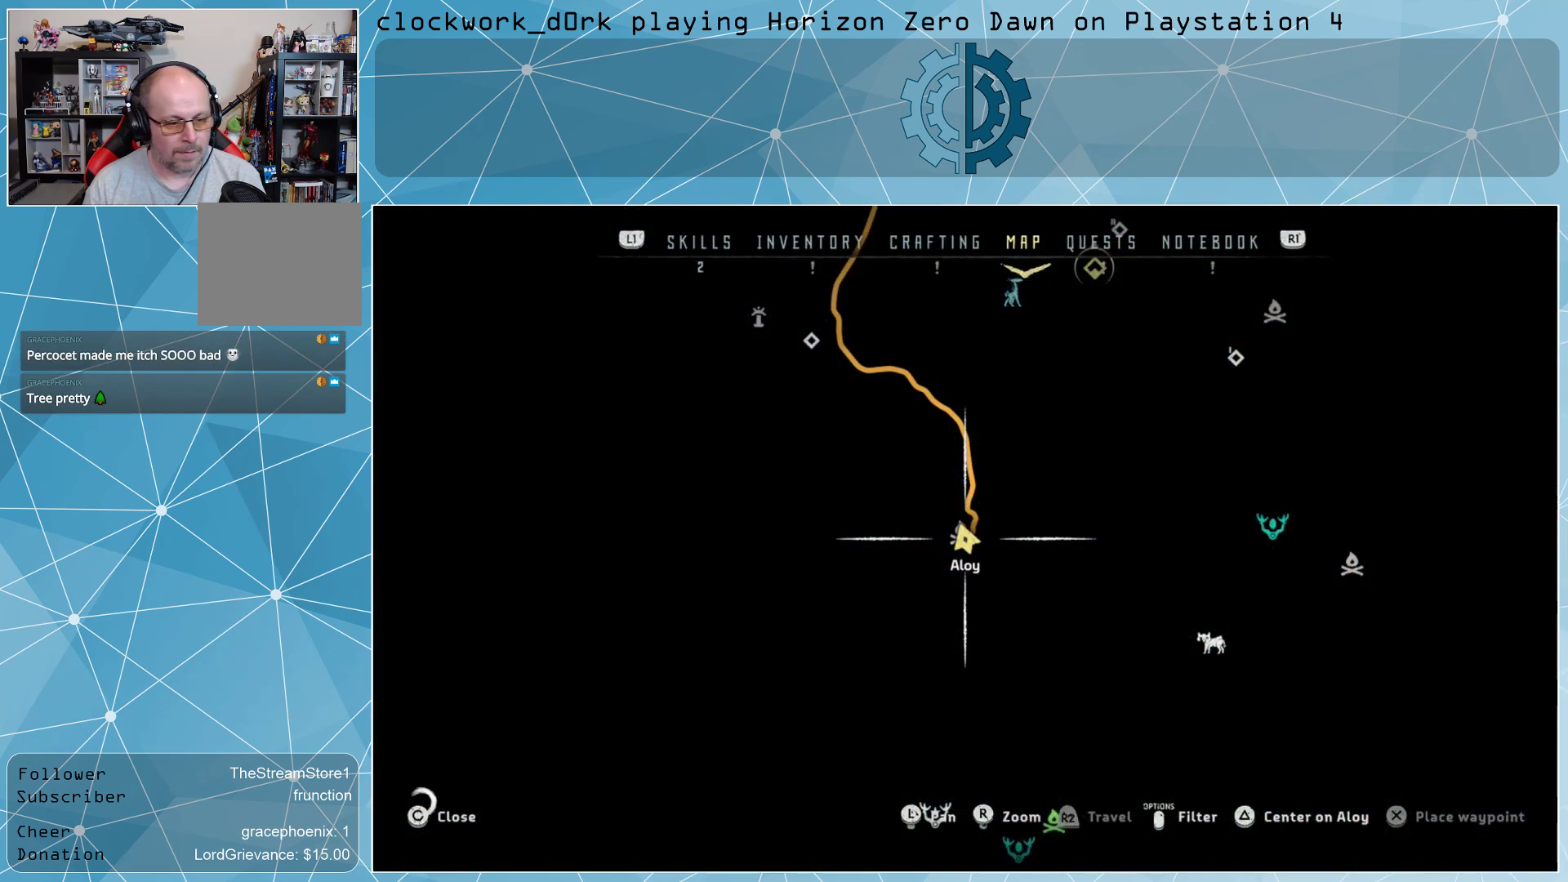
{"buttons": [], "left_stick": "center", "right_stick": "center", "events": []}
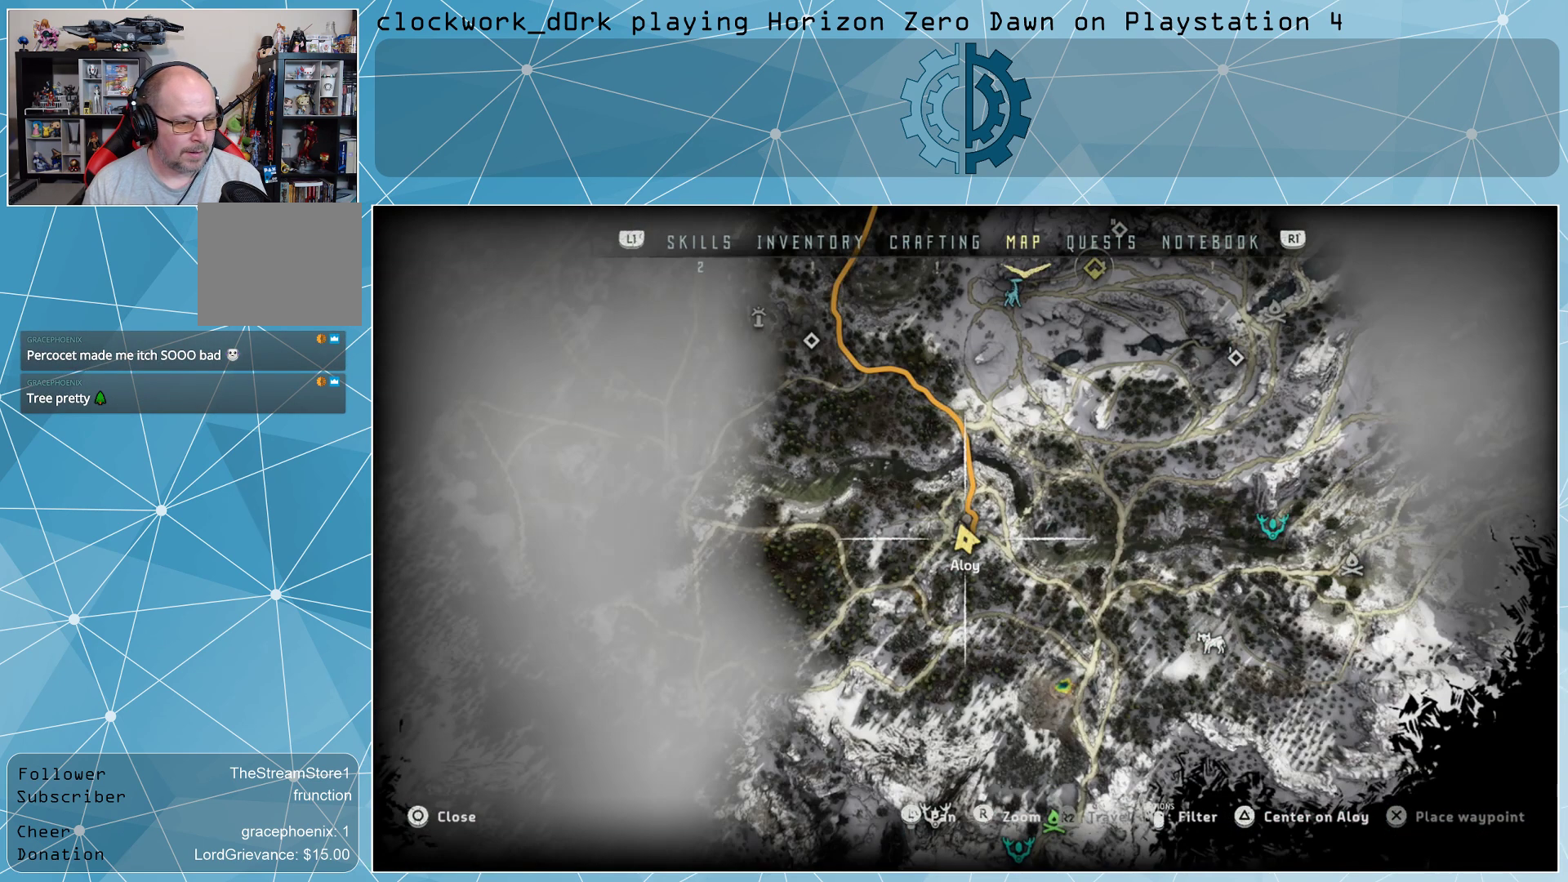
{"buttons": [], "left_stick": "up-right", "right_stick": "center", "events": [[300, "left_stick", "up-right"]]}
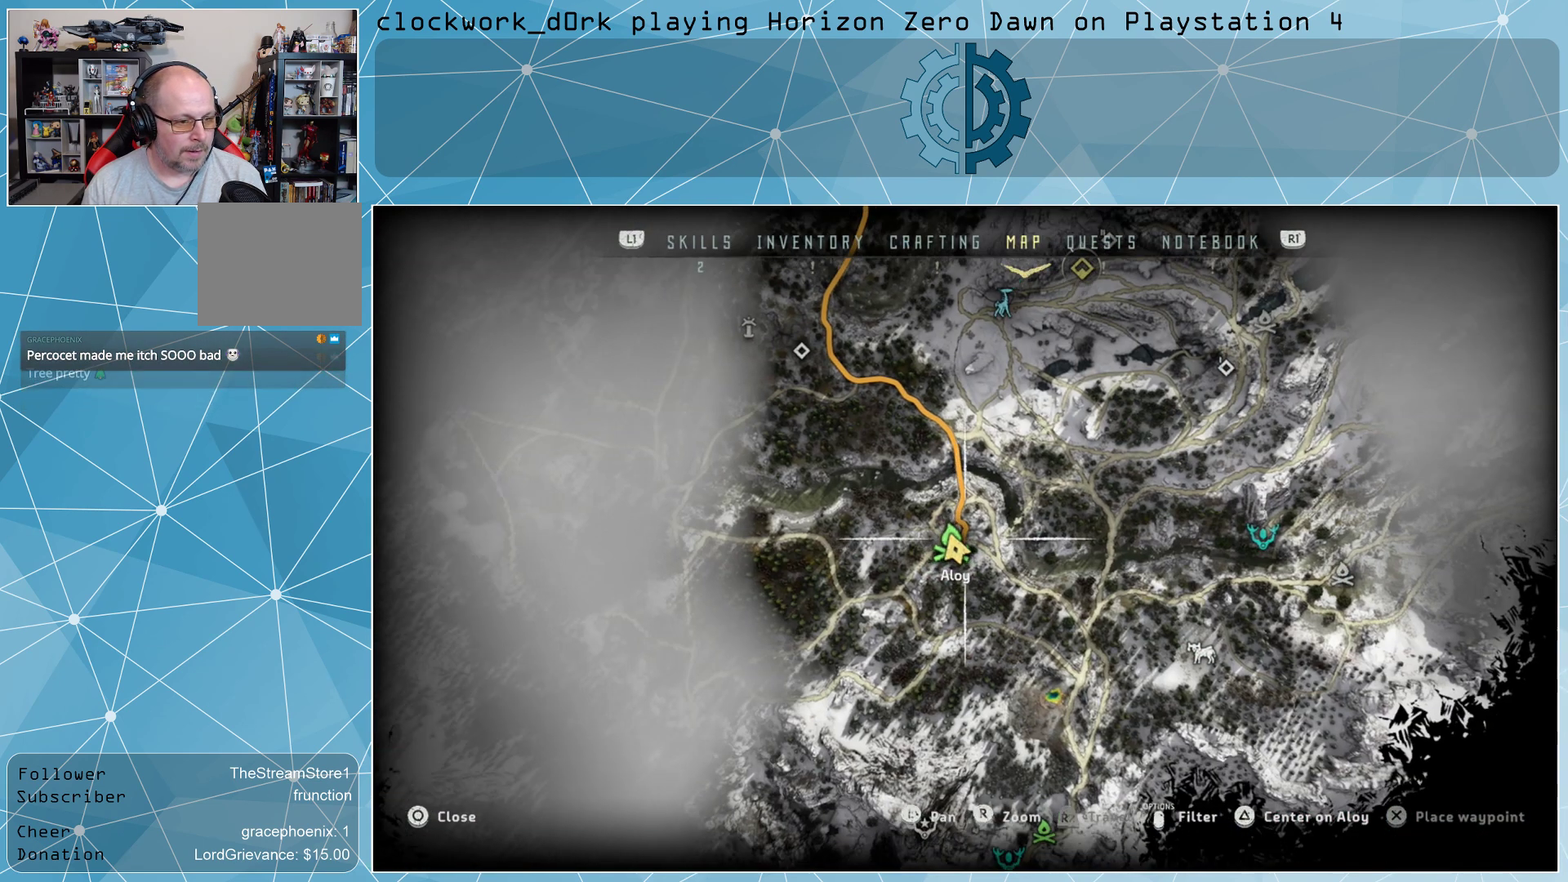
{"buttons": [], "left_stick": "center", "right_stick": "center", "events": [[133, "left_stick", "up"], [267, "left_stick", "center"]]}
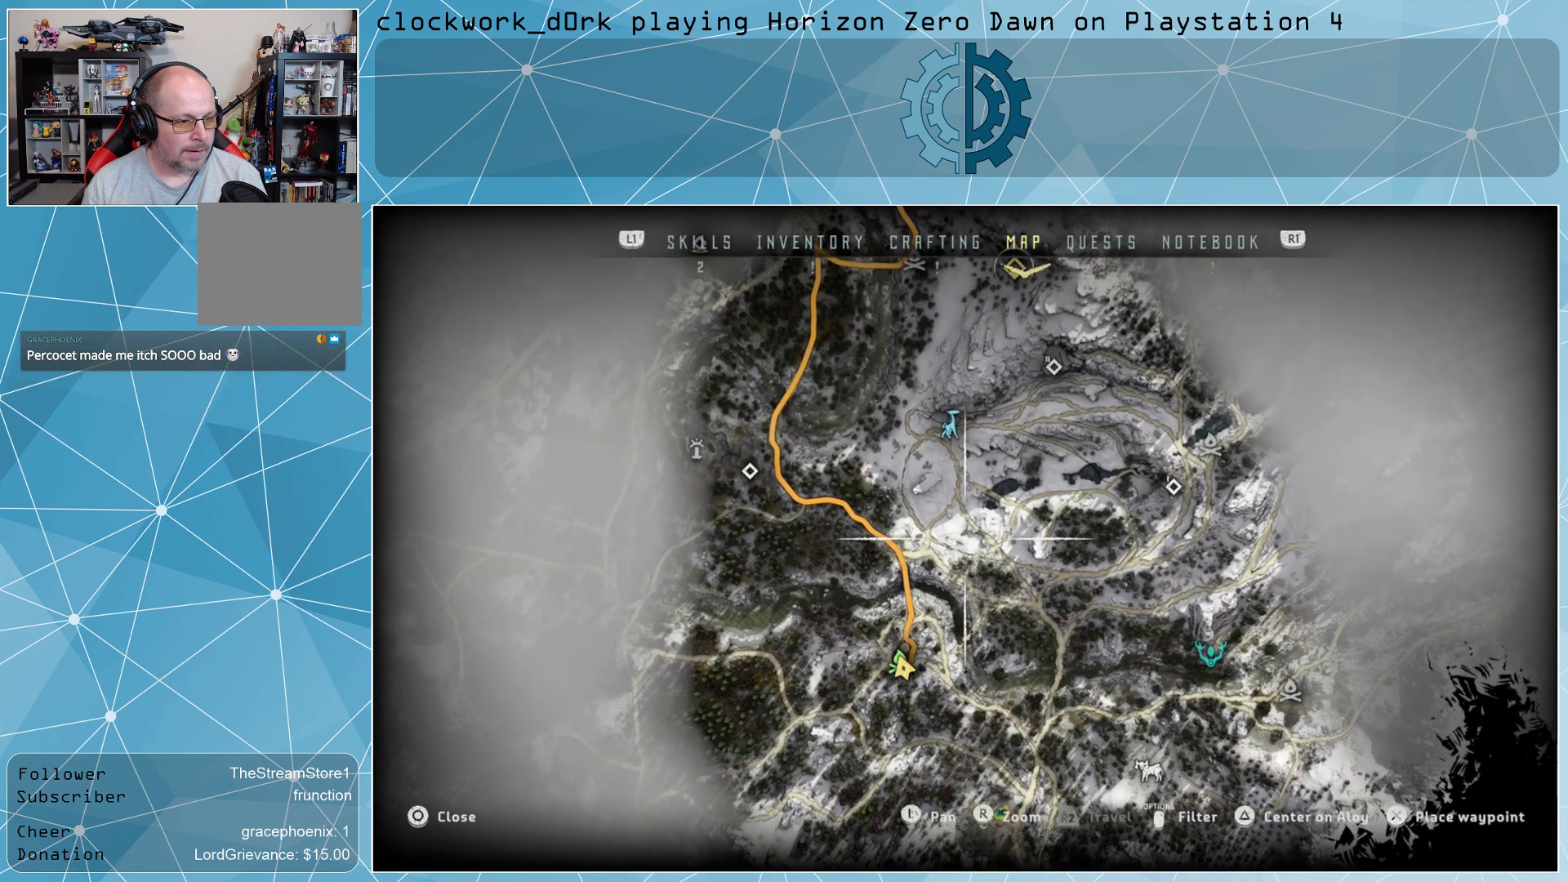
{"buttons": [], "left_stick": "center", "right_stick": "center", "events": []}
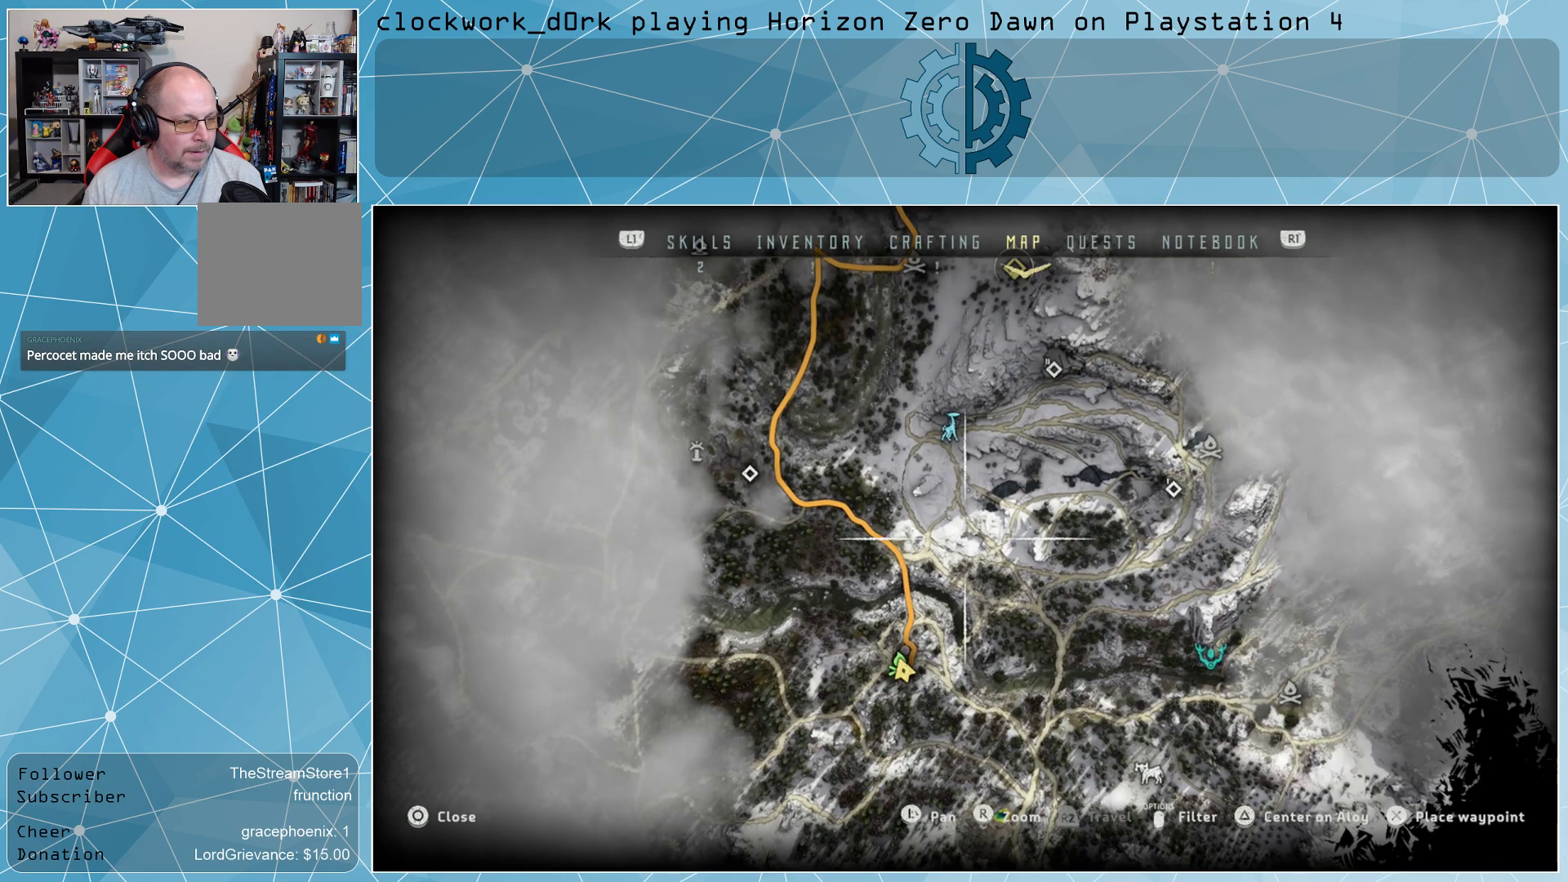
{"buttons": [], "left_stick": "right", "right_stick": "center", "events": [[267, "left_stick", "right"]]}
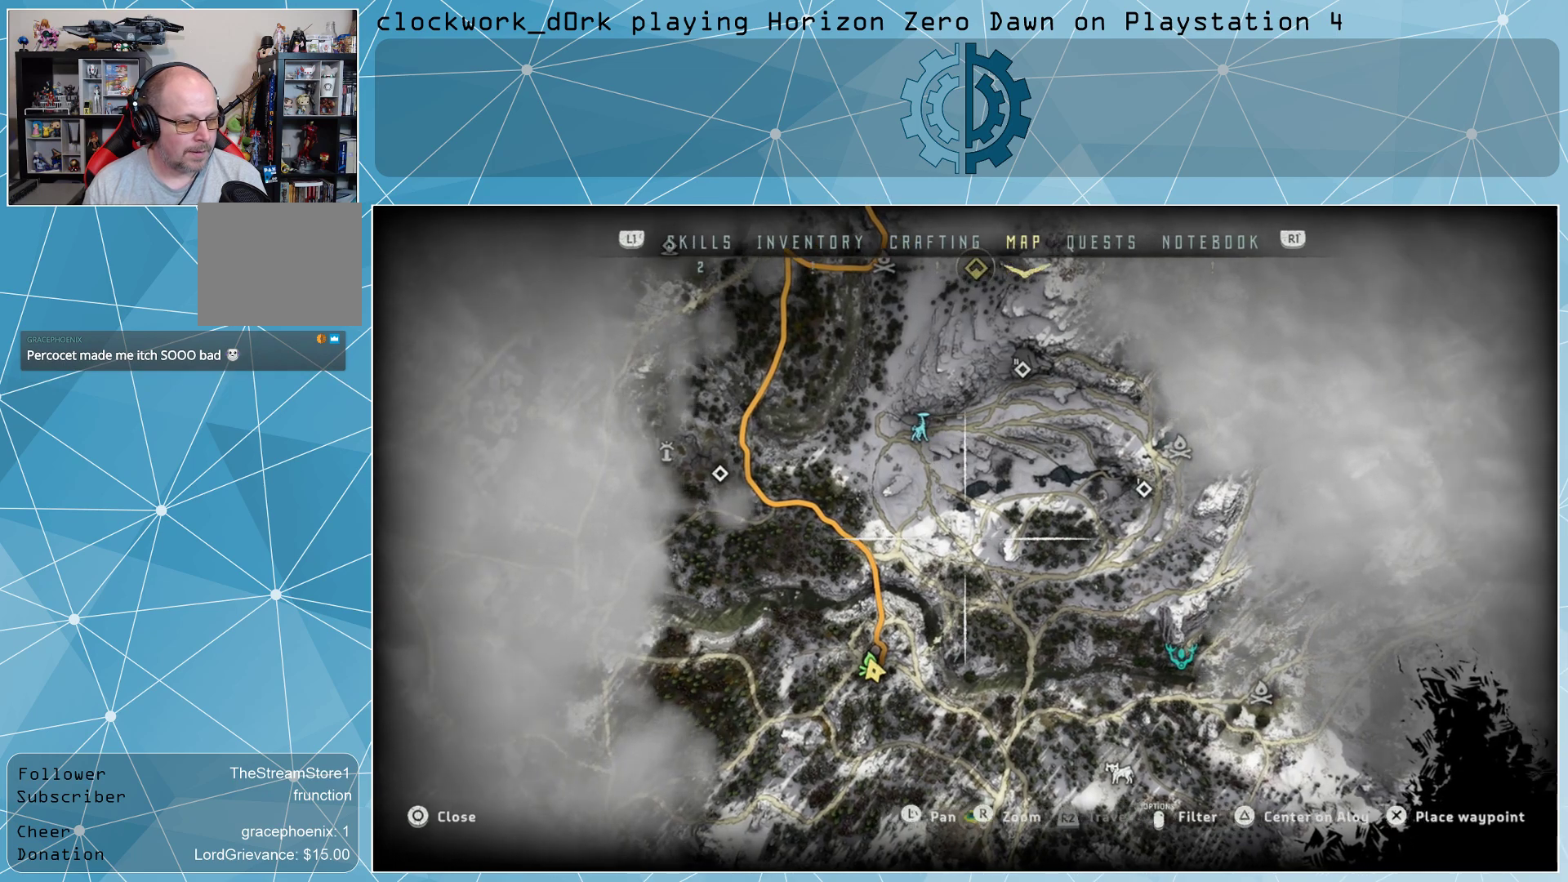
{"buttons": [], "left_stick": "center", "right_stick": "center", "events": [[200, "left_stick", "center"]]}
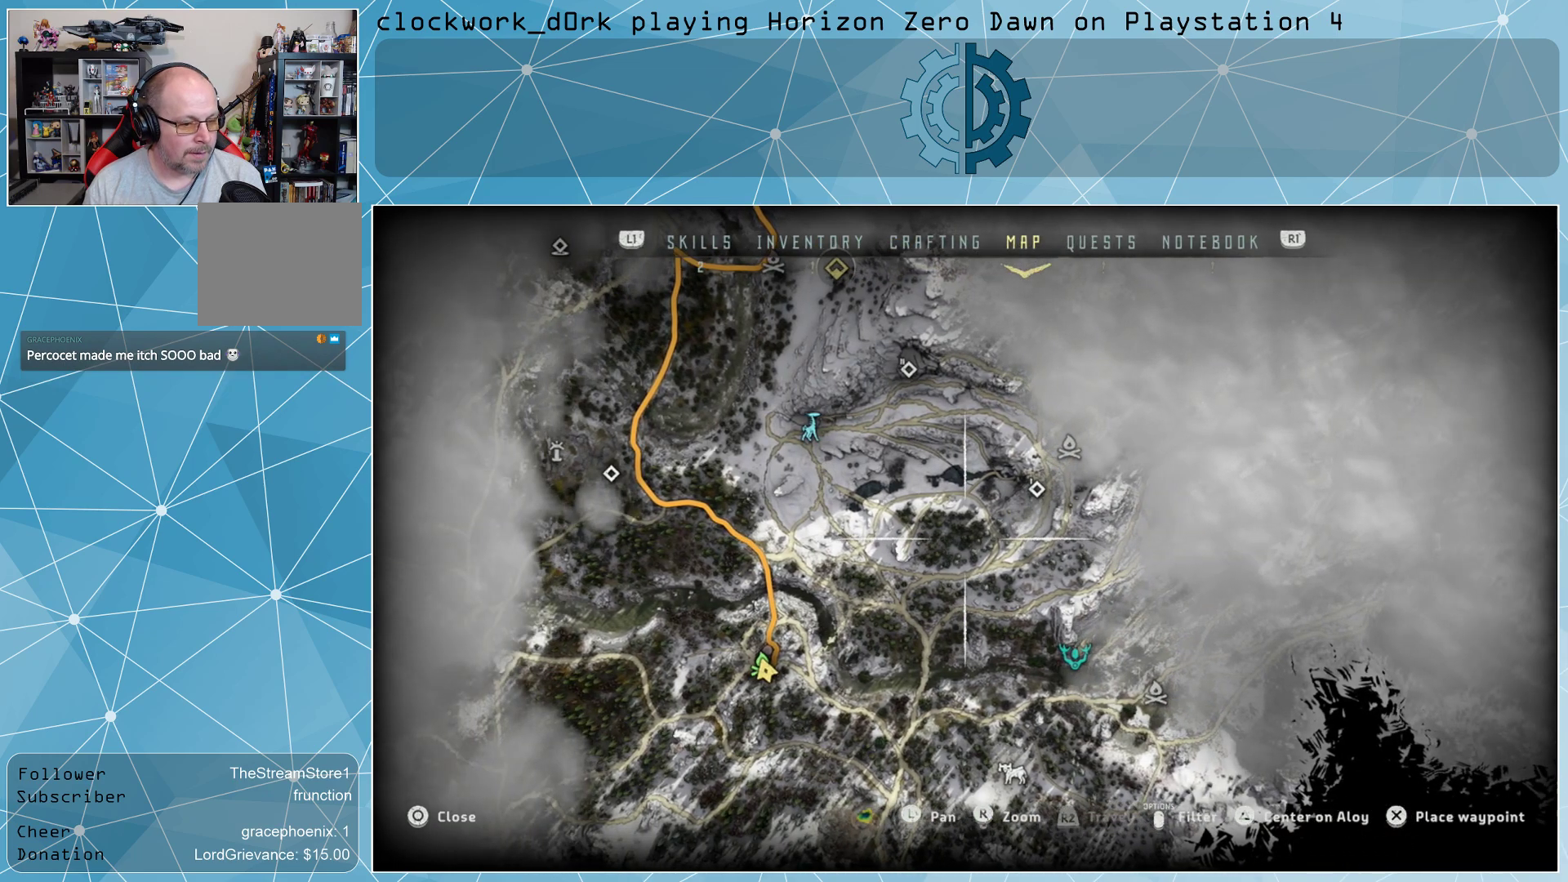
{"buttons": [], "left_stick": "center", "right_stick": "center", "events": [[133, "left_stick", "down-right"], [433, "left_stick", "center"]]}
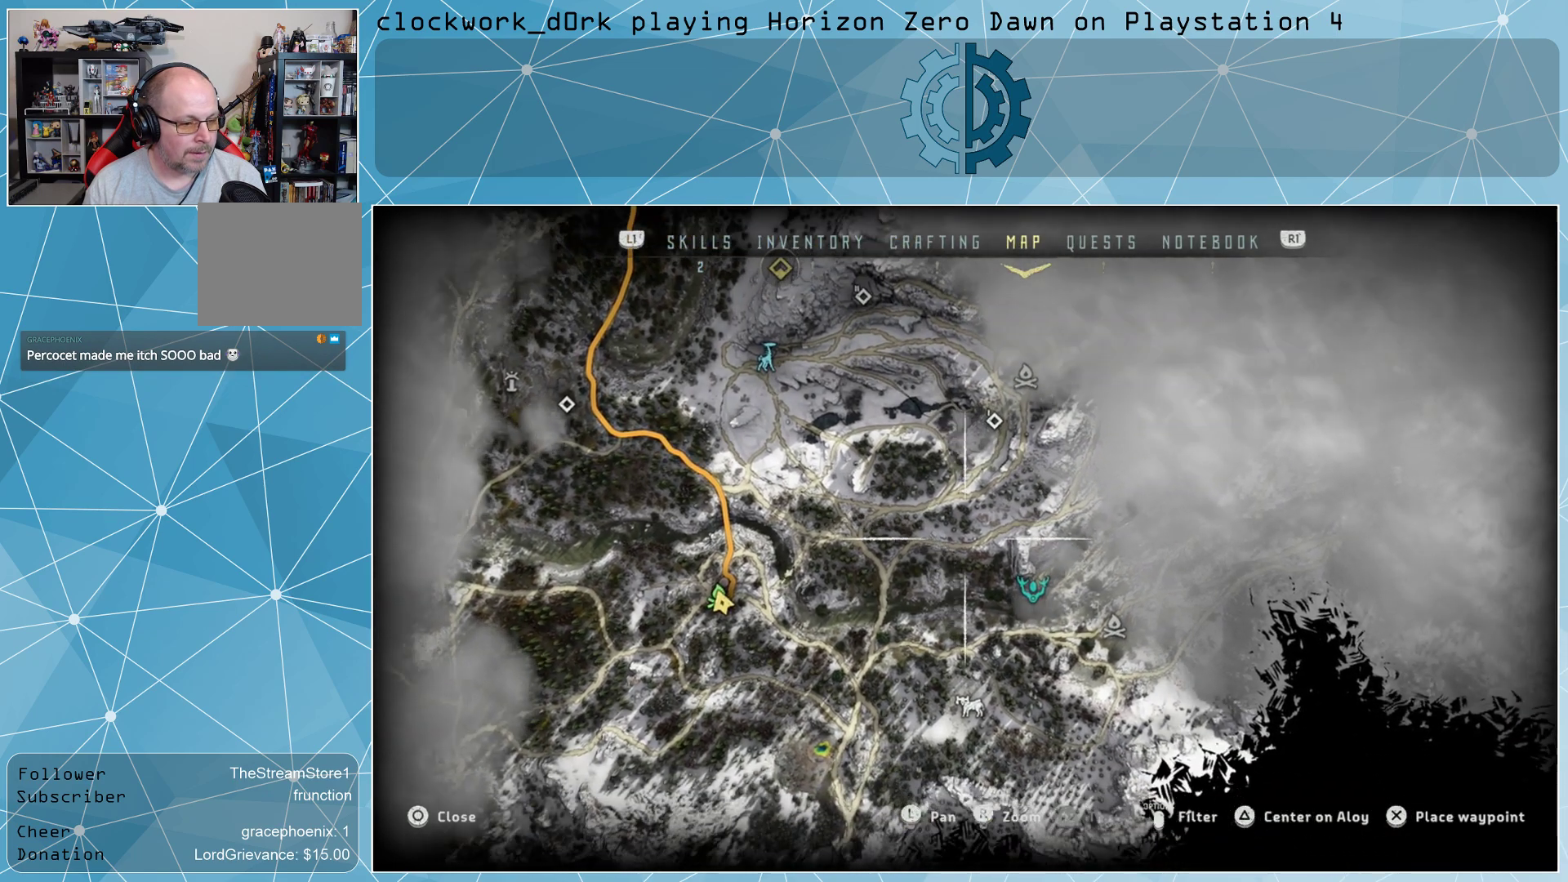
{"buttons": [], "left_stick": "up-left", "right_stick": "center", "events": [[267, "left_stick", "up-left"]]}
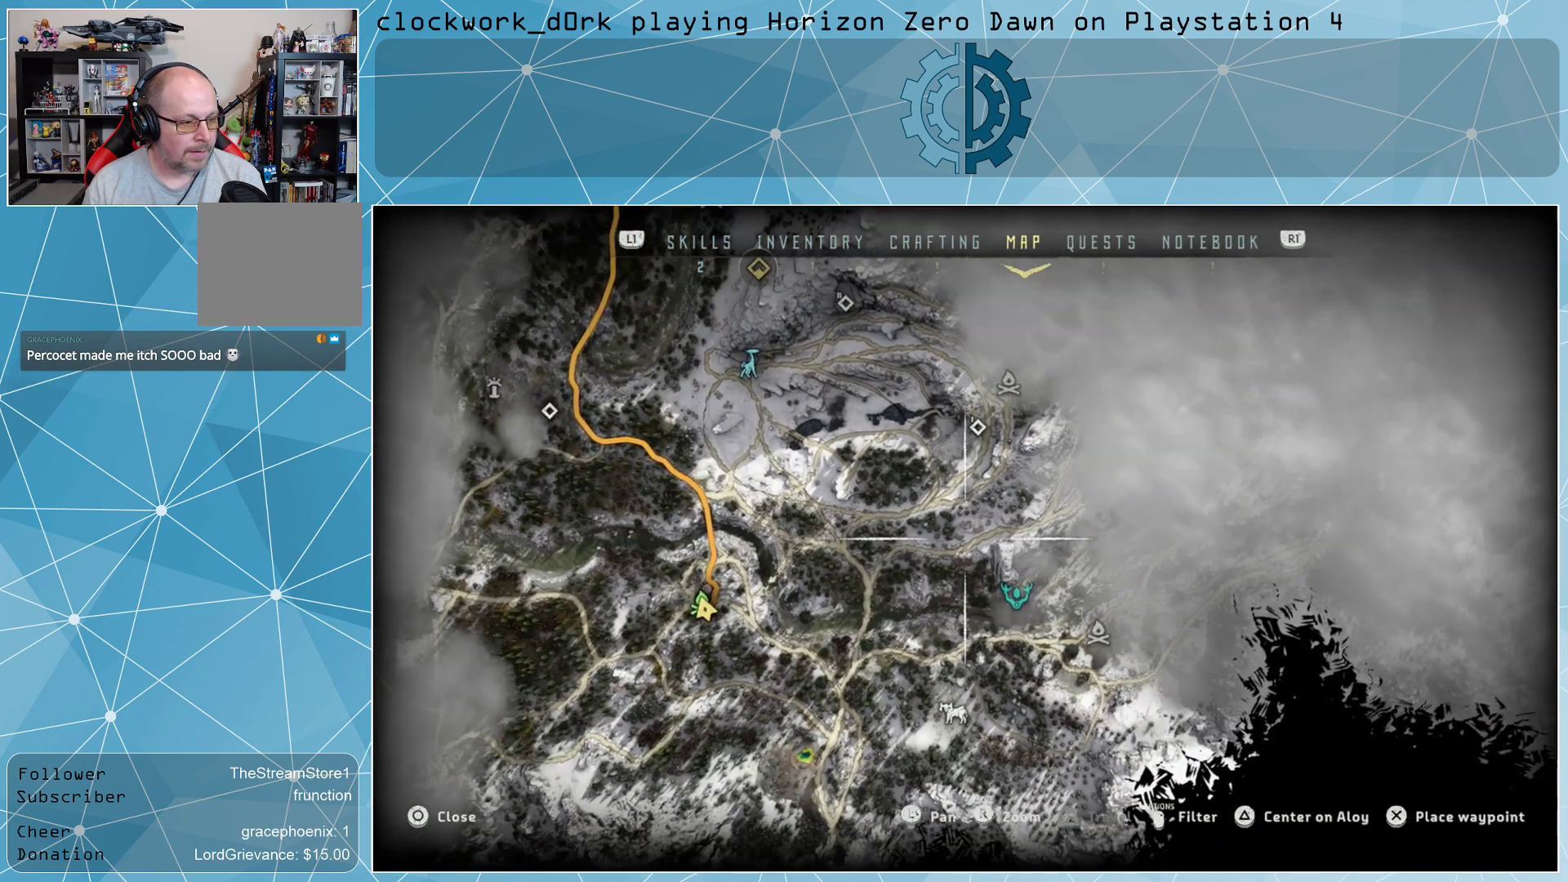
{"buttons": [], "left_stick": "up-right", "right_stick": "center", "events": [[133, "left_stick", "center"], [300, "left_stick", "up-right"]]}
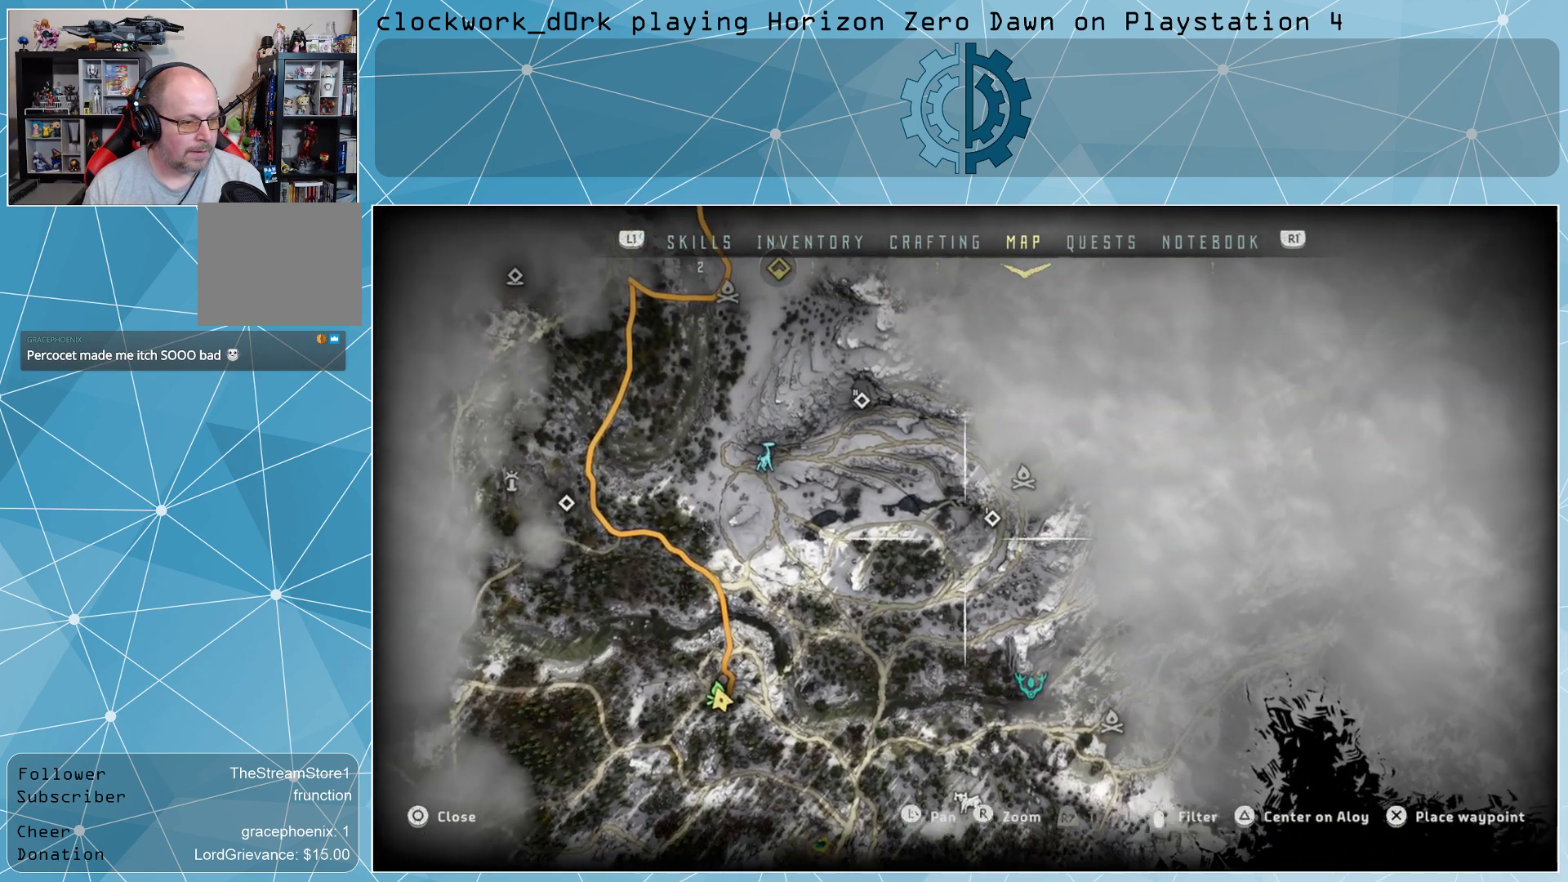
{"buttons": [], "left_stick": "center", "right_stick": "center", "events": [[33, "left_stick", "center"]]}
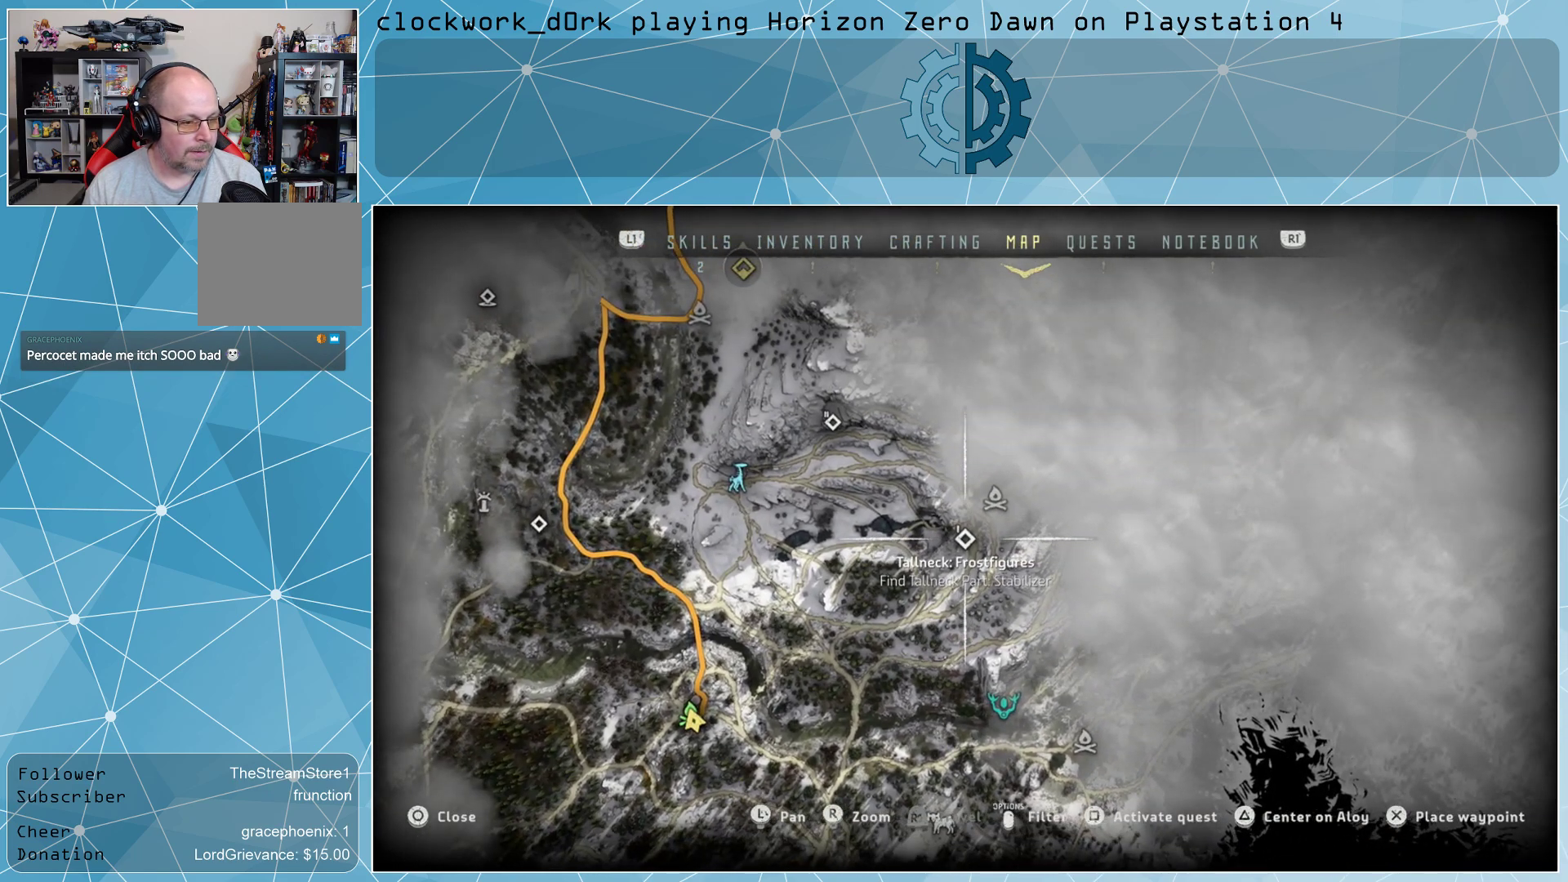
{"buttons": [], "left_stick": "center", "right_stick": "center", "events": [[33, "CROSS", "down"], [100, "CROSS", "up"], [233, "CIRCLE", "down"], [333, "CIRCLE", "up"]]}
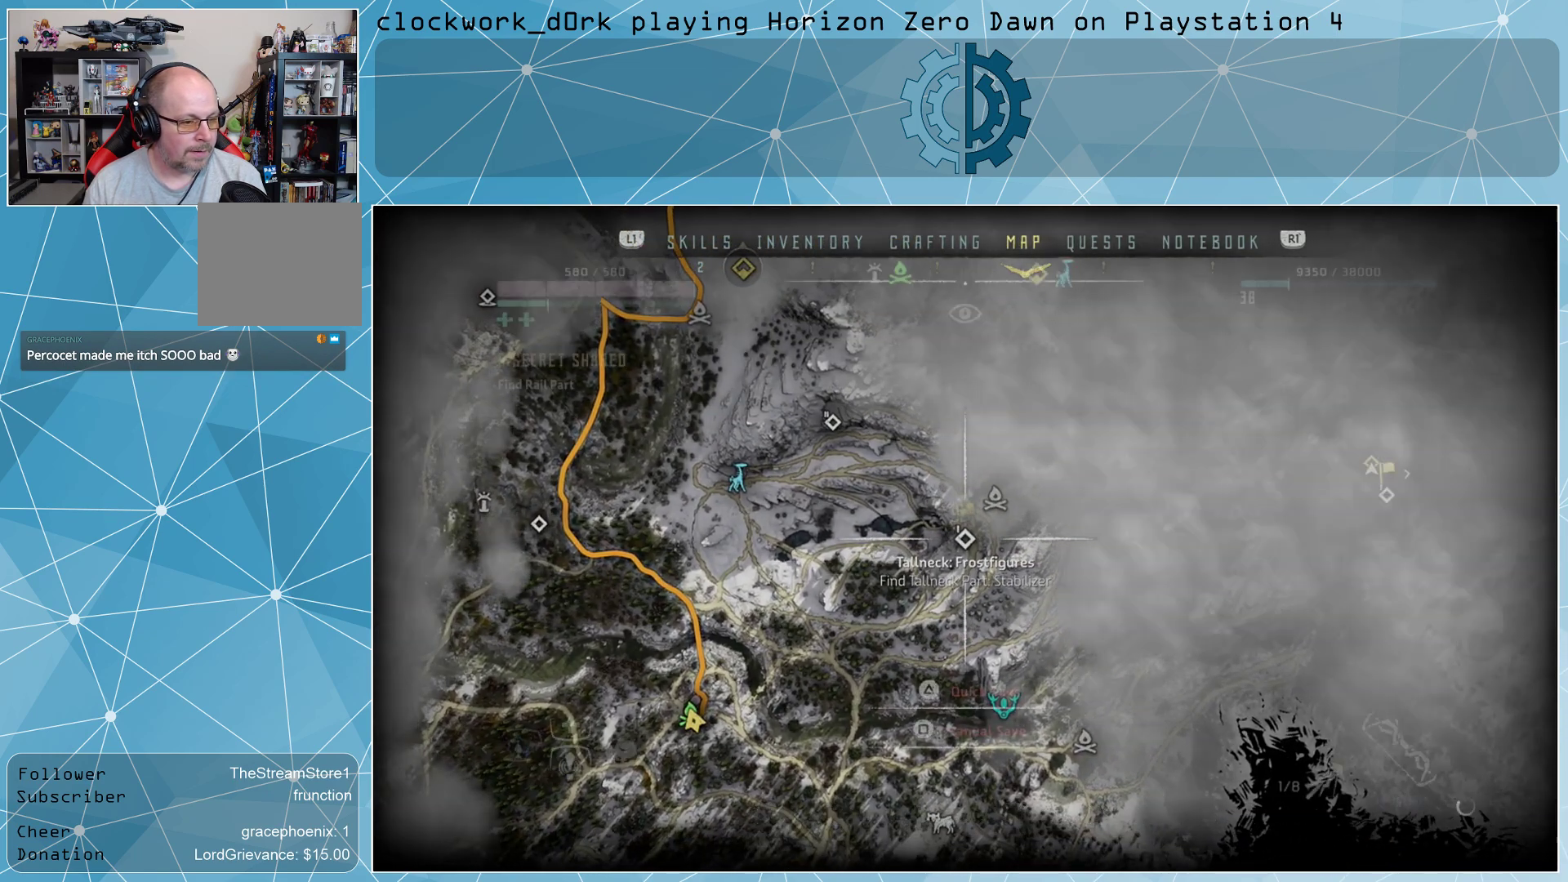
{"buttons": [], "left_stick": "center", "right_stick": "right", "events": [[300, "right_stick", "right"]]}
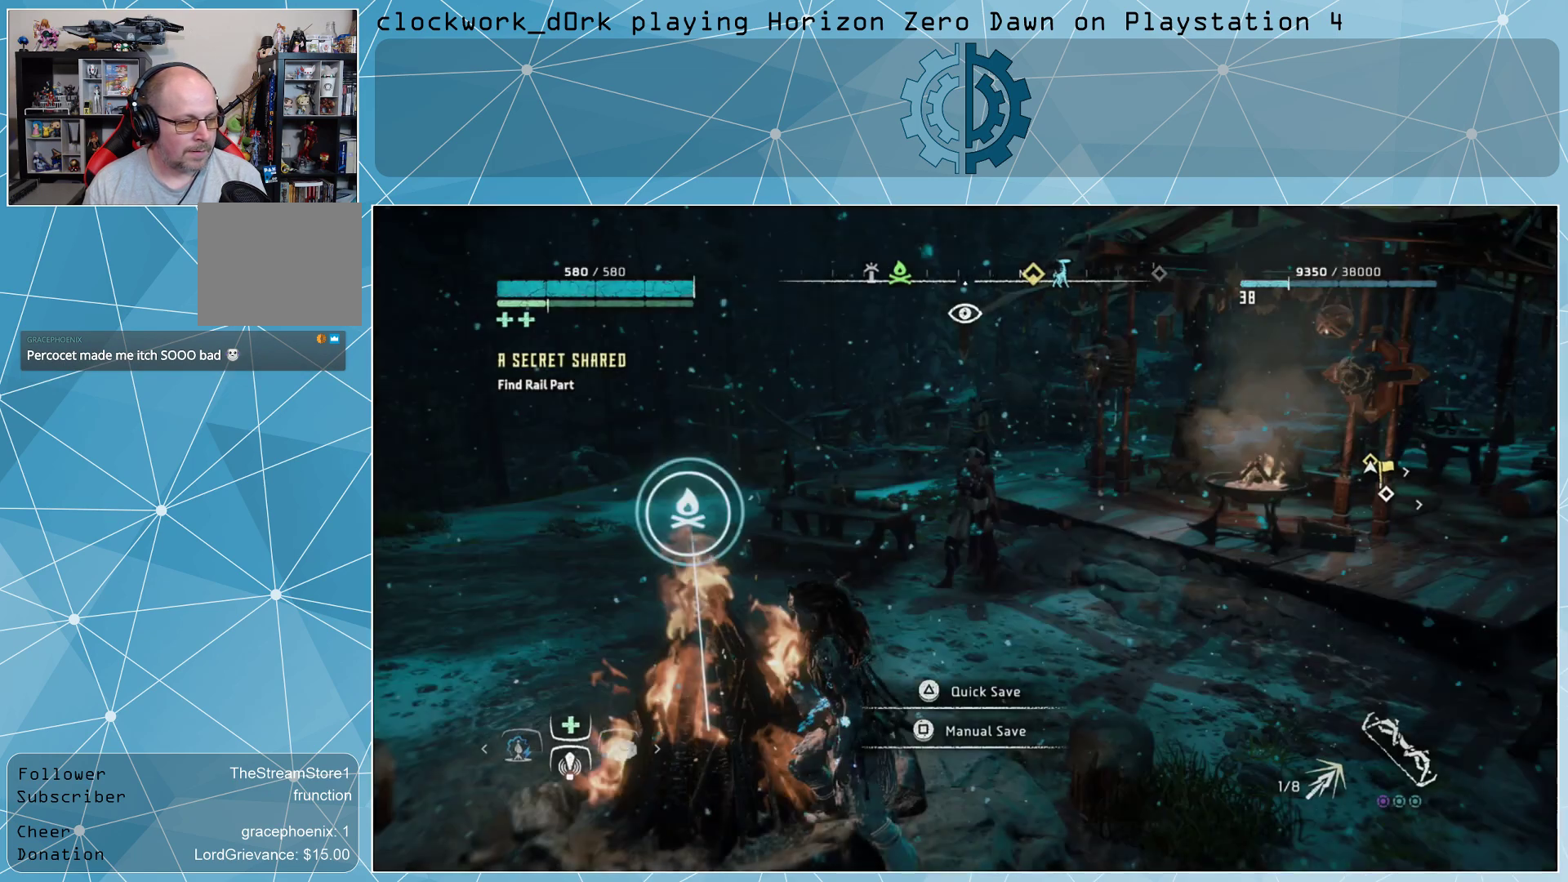
{"buttons": [], "left_stick": "up-right", "right_stick": "center", "events": [[233, "right_stick", "up-right"], [300, "left_stick", "right"], [367, "right_stick", "center"], [400, "left_stick", "up-right"]]}
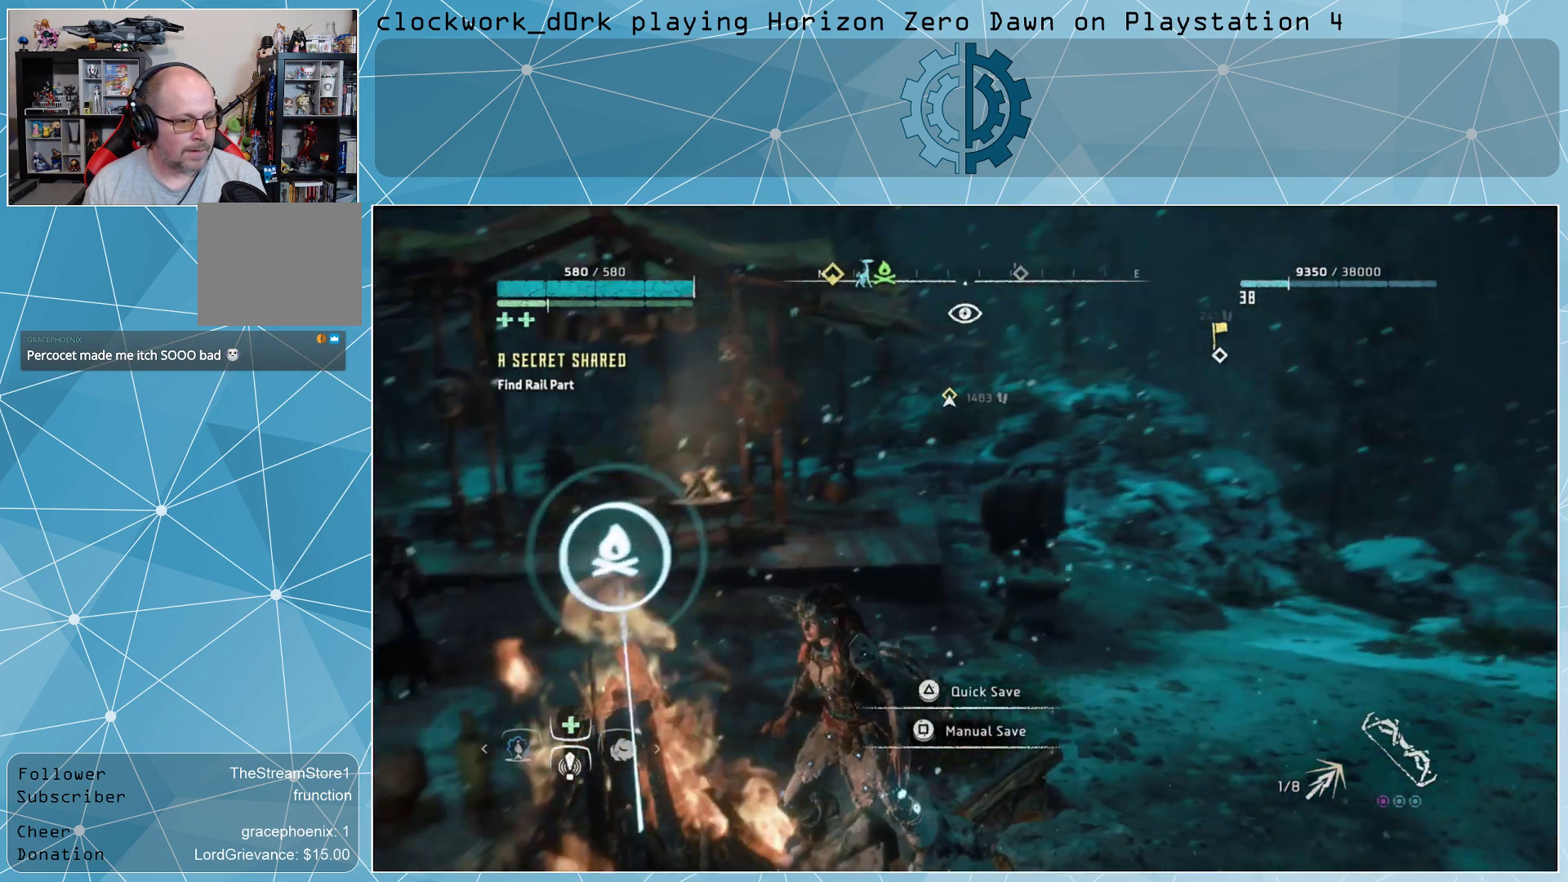
{"buttons": ["L3"], "left_stick": "up-right", "right_stick": "center", "events": [[33, "right_stick", "up"], [133, "right_stick", "center"], [333, "L3", "down"]]}
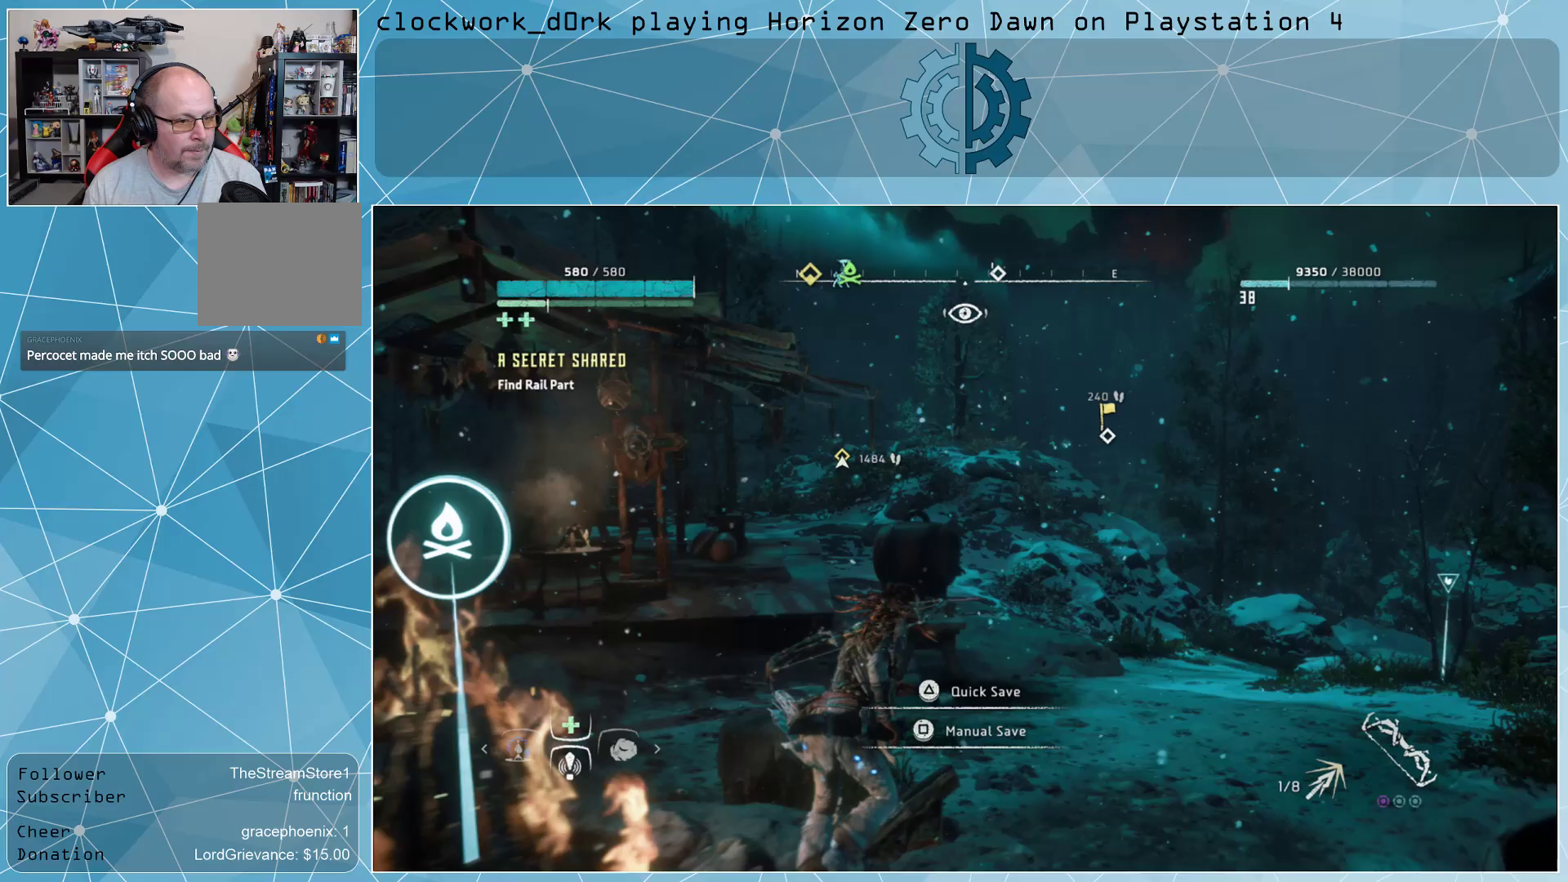
{"buttons": [], "left_stick": "up-right", "right_stick": "center", "events": [[200, "right_stick", "up-right"], [333, "right_stick", "center"], [433, "L3", "up"]]}
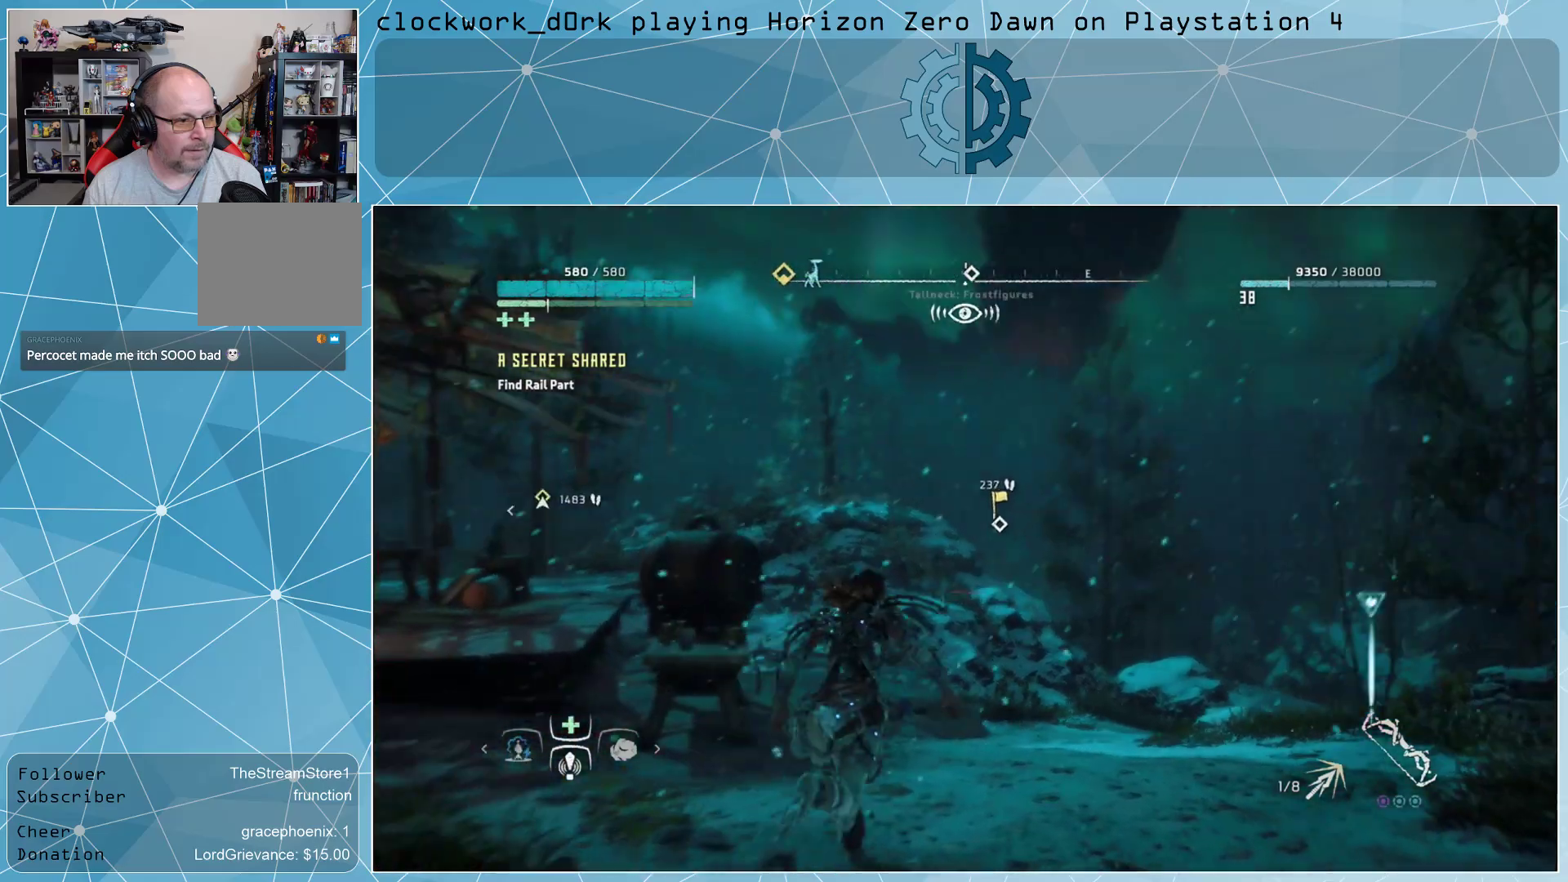
{"buttons": [], "left_stick": "up-right", "right_stick": "center", "events": [[200, "right_stick", "up"], [367, "right_stick", "center"]]}
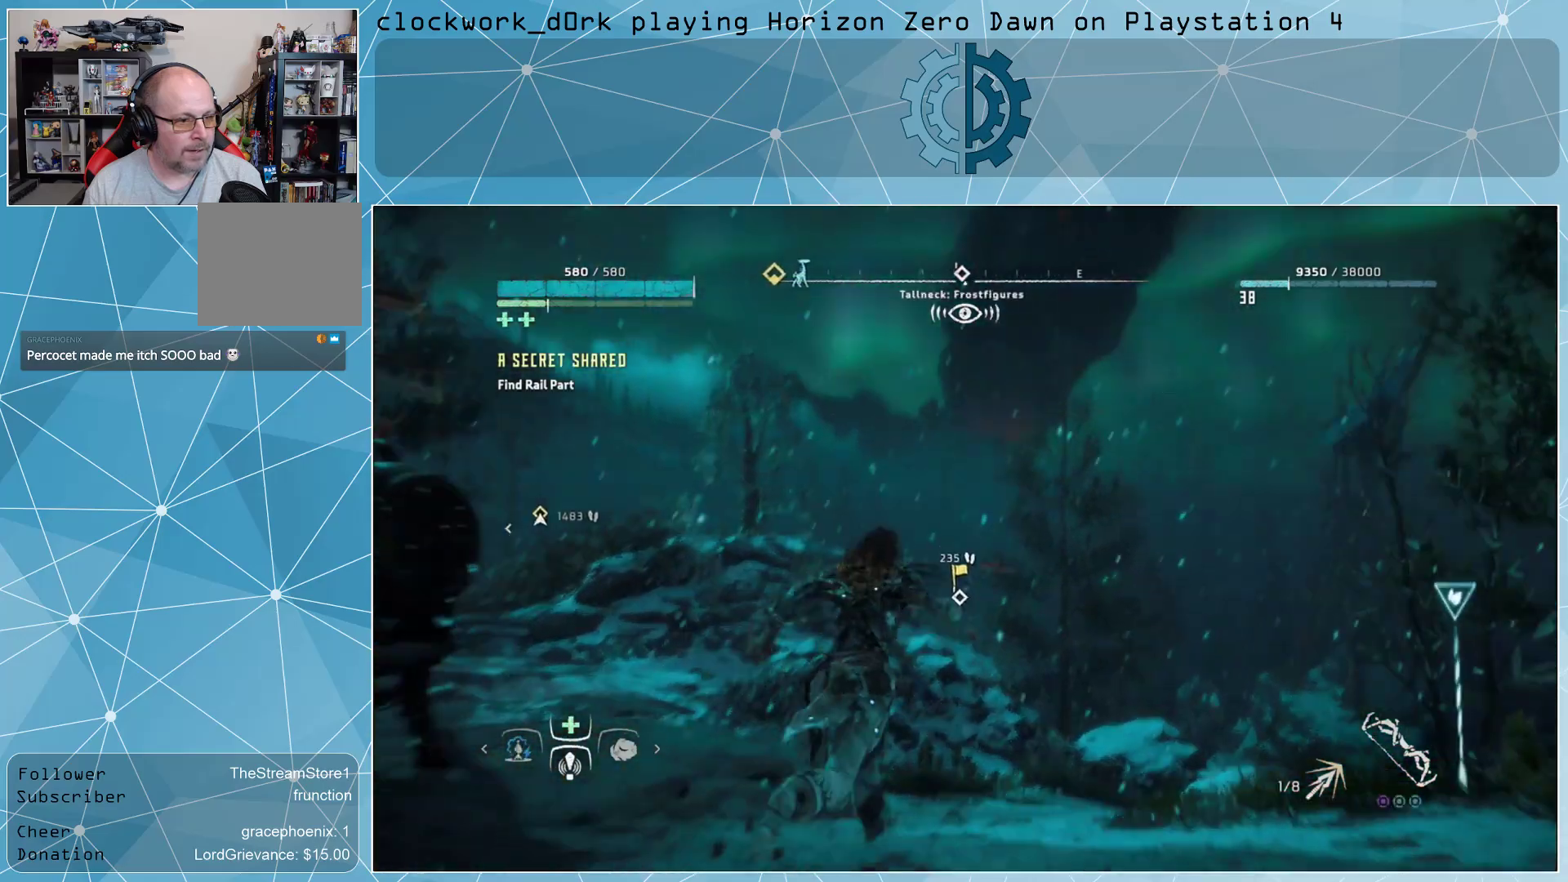
{"buttons": [], "left_stick": "up-right", "right_stick": "down", "events": [[33, "right_stick", "up"], [167, "right_stick", "center"], [433, "right_stick", "down"]]}
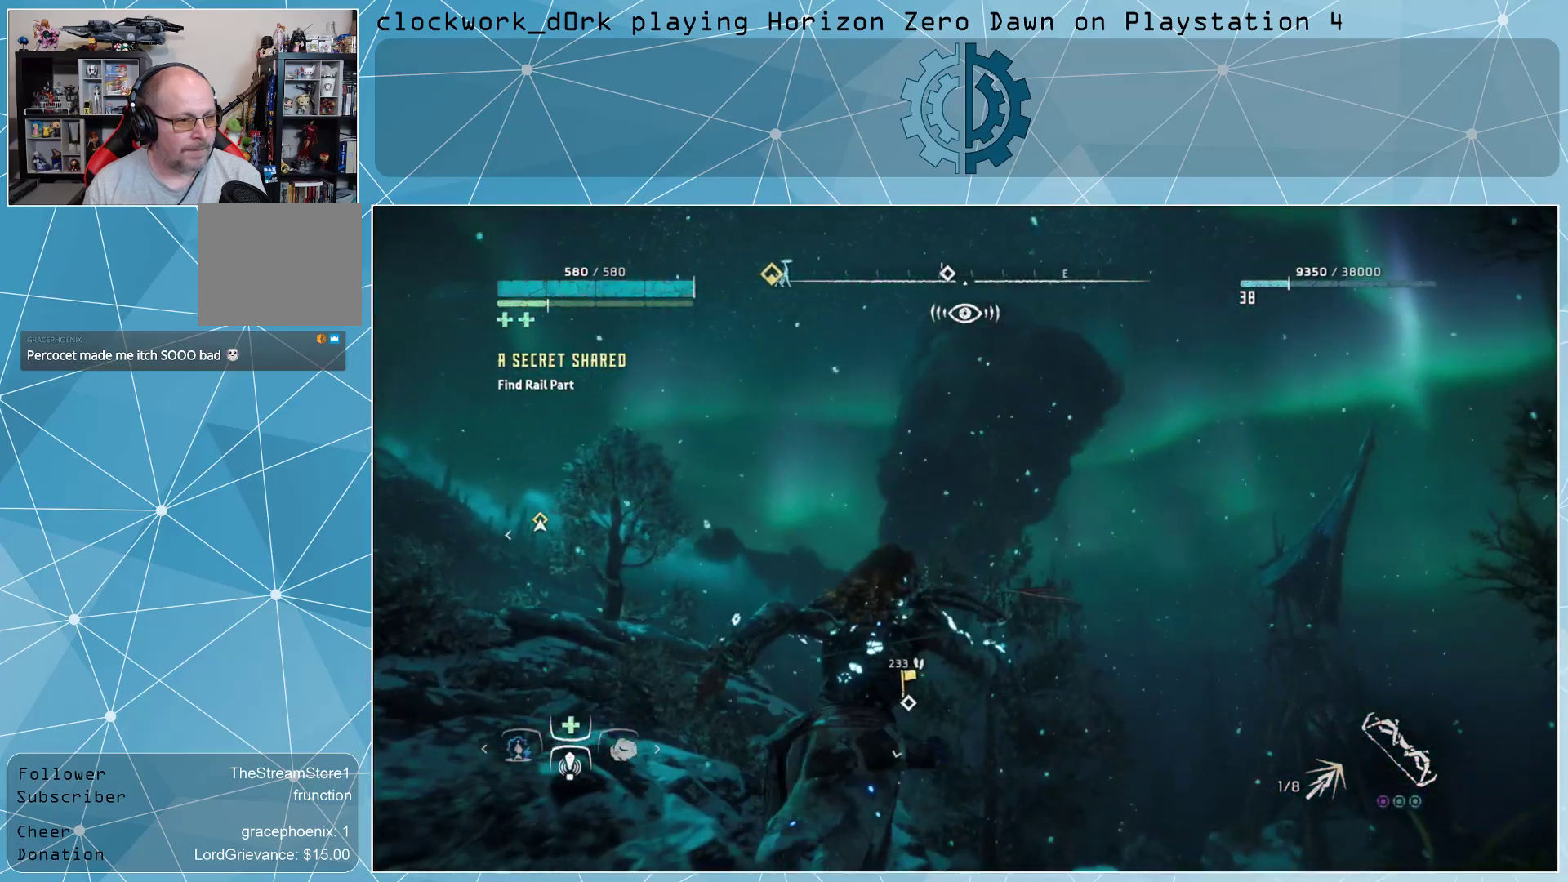
{"buttons": [], "left_stick": "up-right", "right_stick": "down", "events": [[200, "right_stick", "up"], [267, "right_stick", "center"], [333, "right_stick", "down"]]}
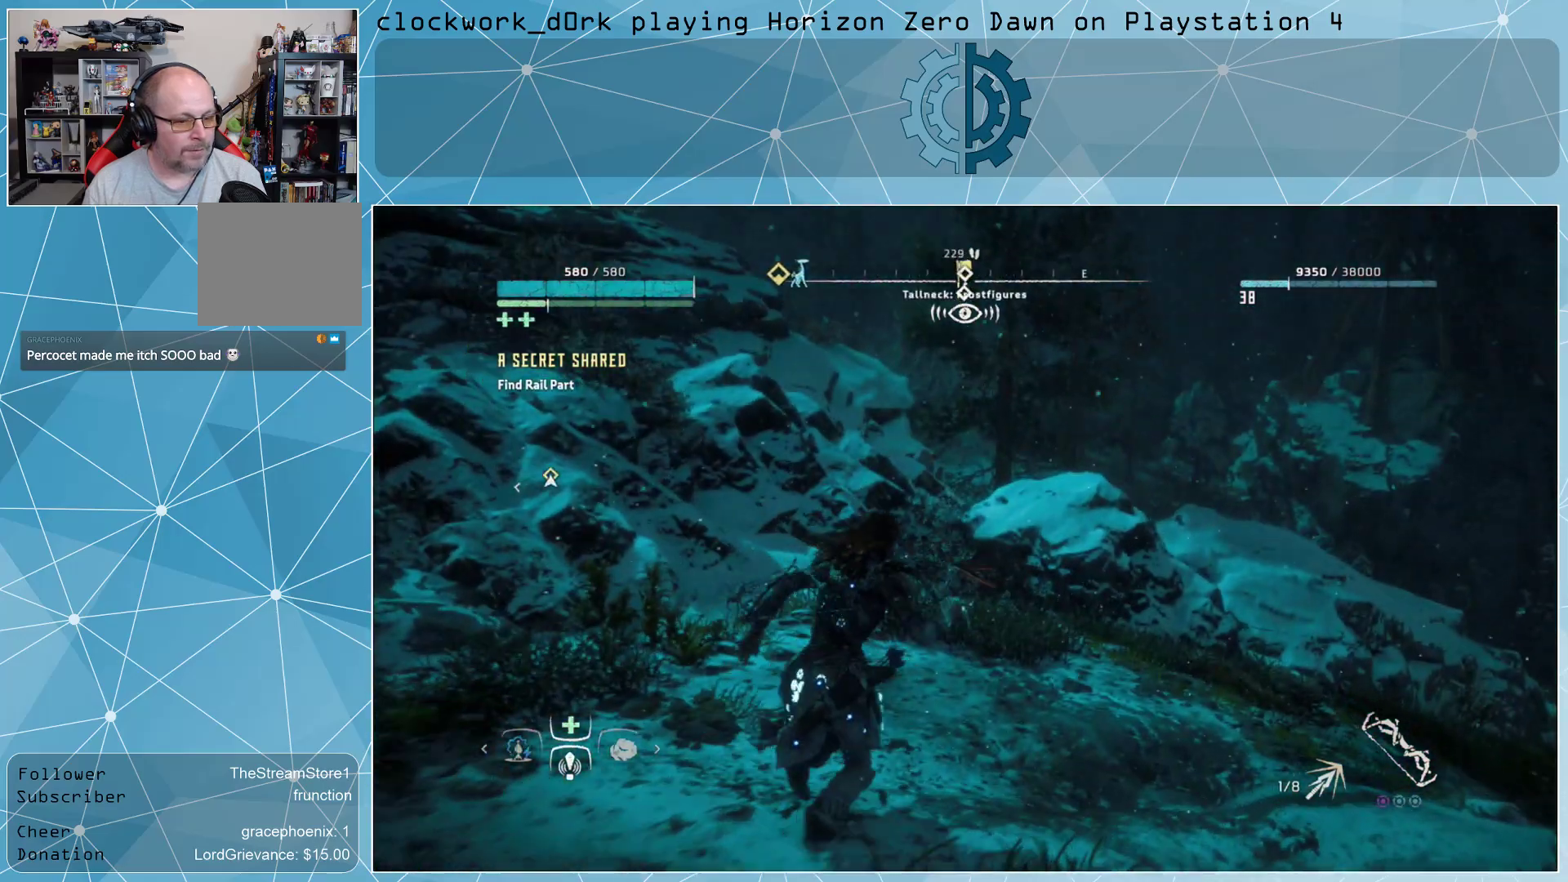
{"buttons": [], "left_stick": "up-right", "right_stick": "up-right", "events": [[33, "right_stick", "center"], [233, "right_stick", "up-right"]]}